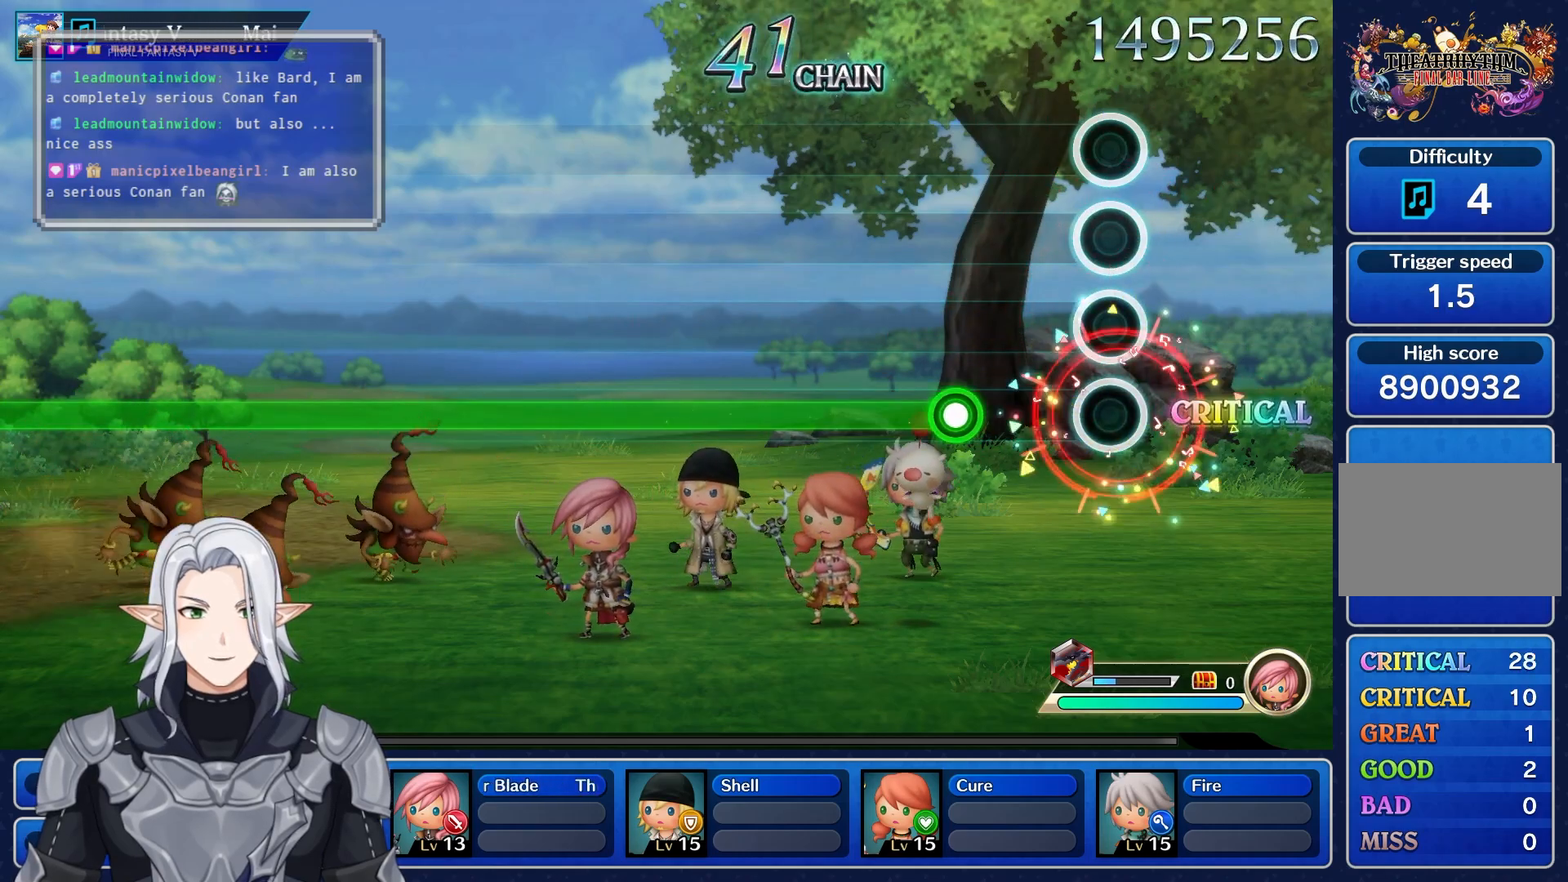
Gameplay with a controller (PlayStation layout); each line is a JSON object with the inputs held at the frame after it. "events" lists button and stick changes between this image and that frame as [ms after this image, input, new state], when the widget could be followed in between. Not read: CIRCLE CROSS DPAD_UP L3 R3 SQUARE TRIANGLE.
{"buttons": ["R1"], "left_stick": "center", "right_stick": "center", "events": [[133, "R1", "up"], [250, "R1", "down"]]}
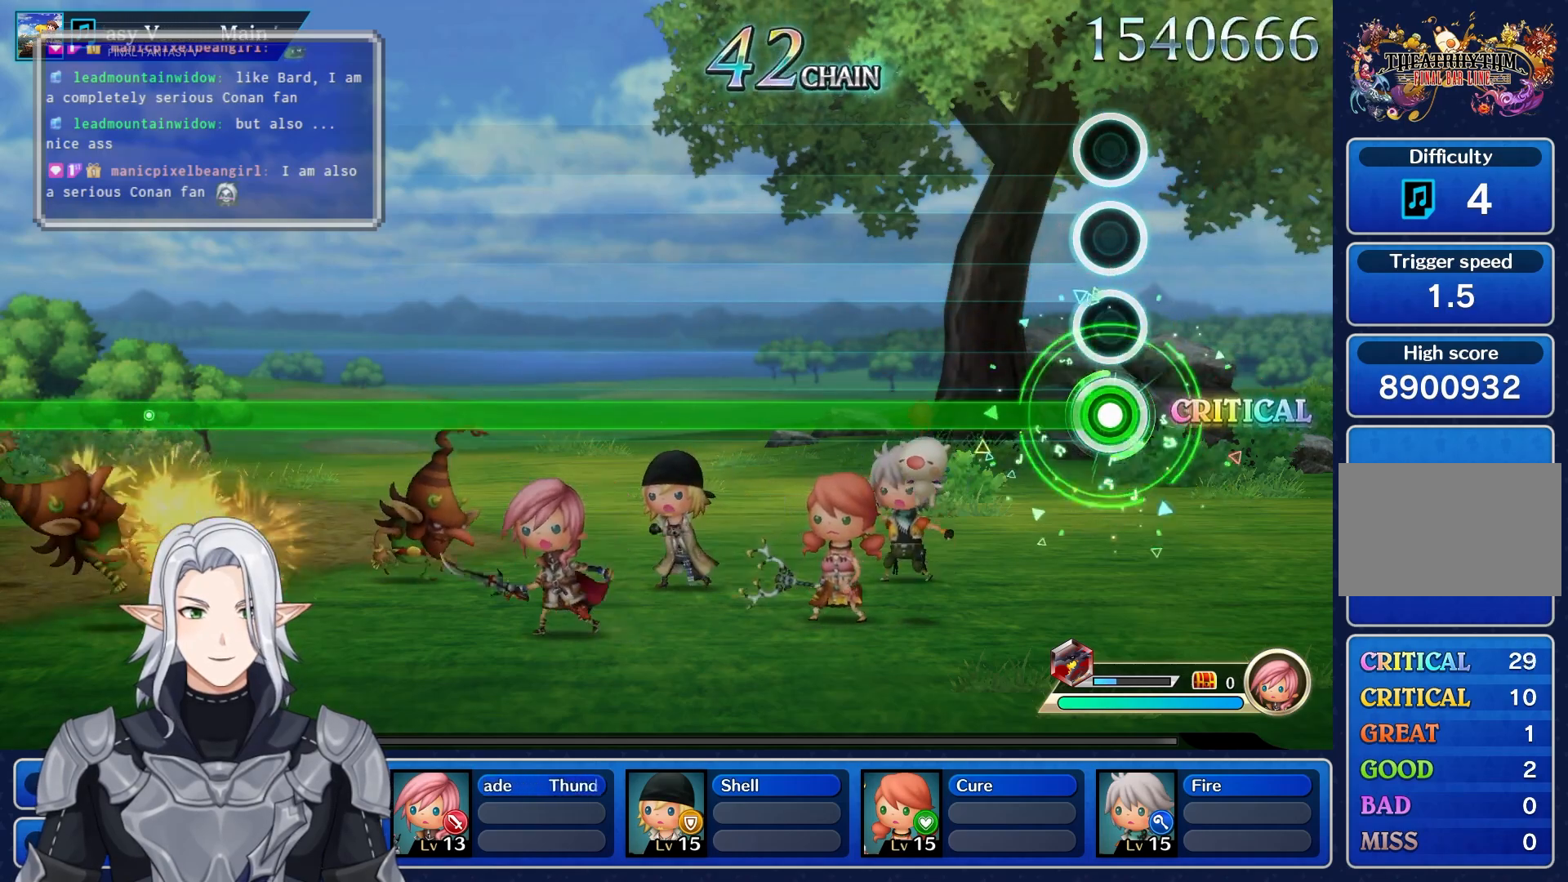
{"buttons": ["R1"], "left_stick": "center", "right_stick": "center", "events": []}
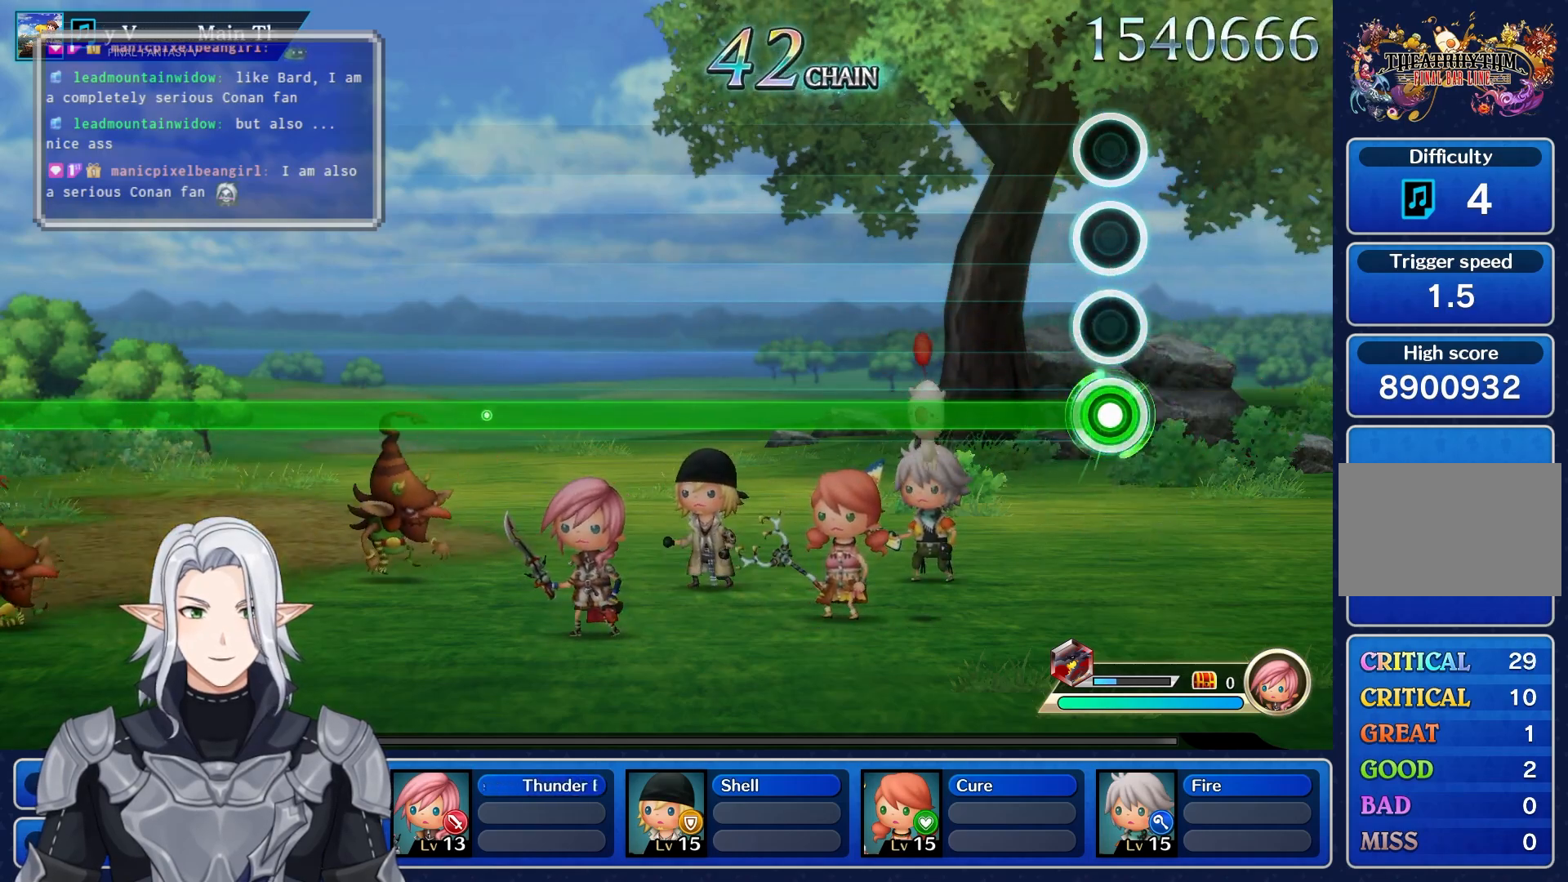
{"buttons": ["R1"], "left_stick": "center", "right_stick": "center", "events": []}
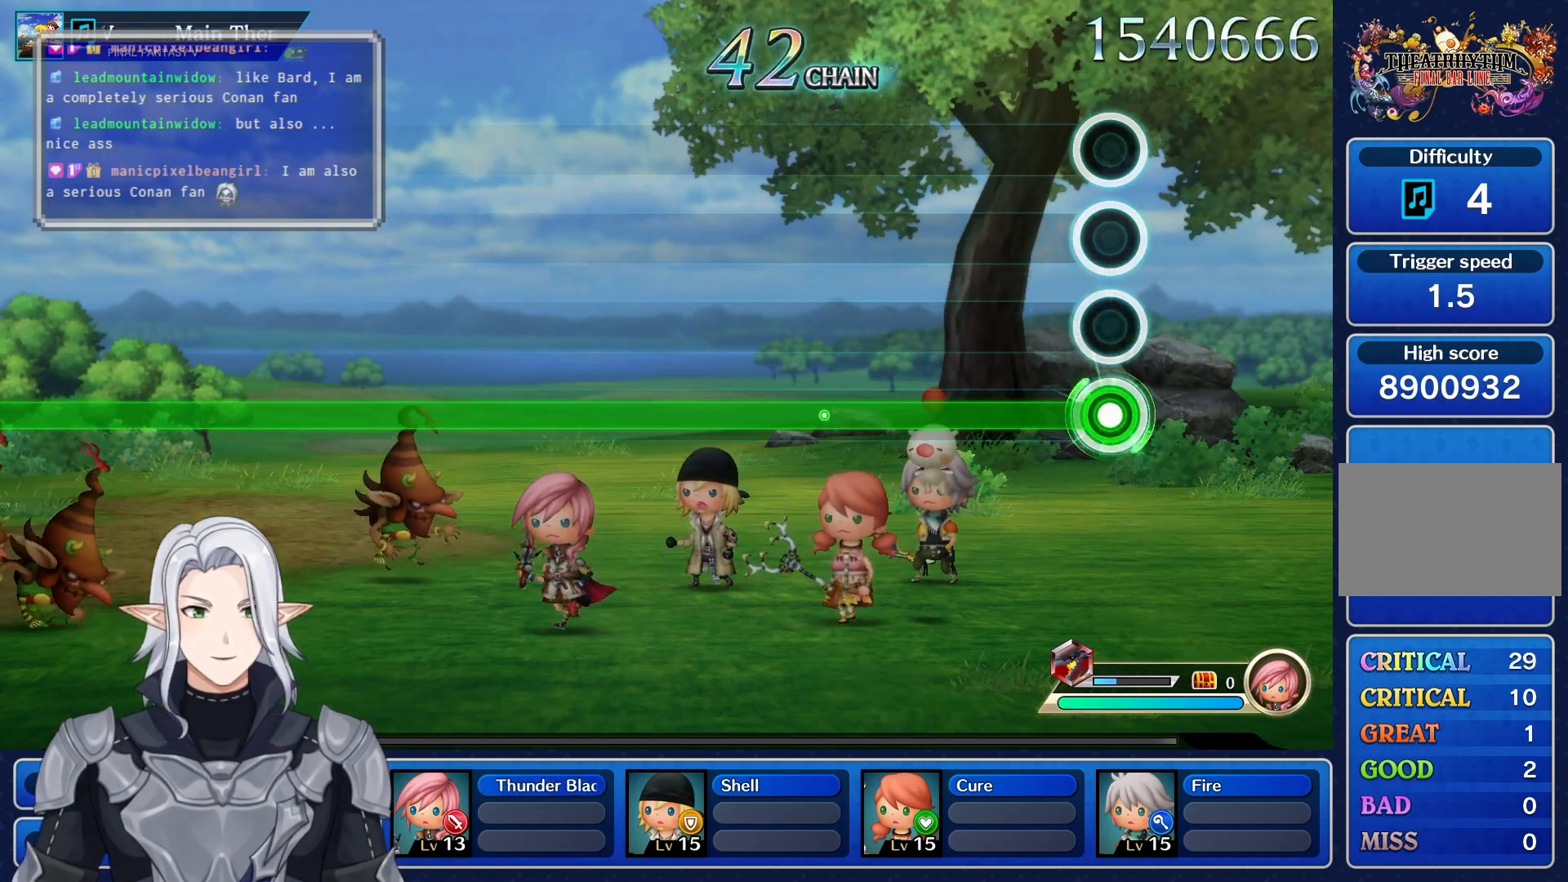
{"buttons": ["R1"], "left_stick": "center", "right_stick": "center", "events": []}
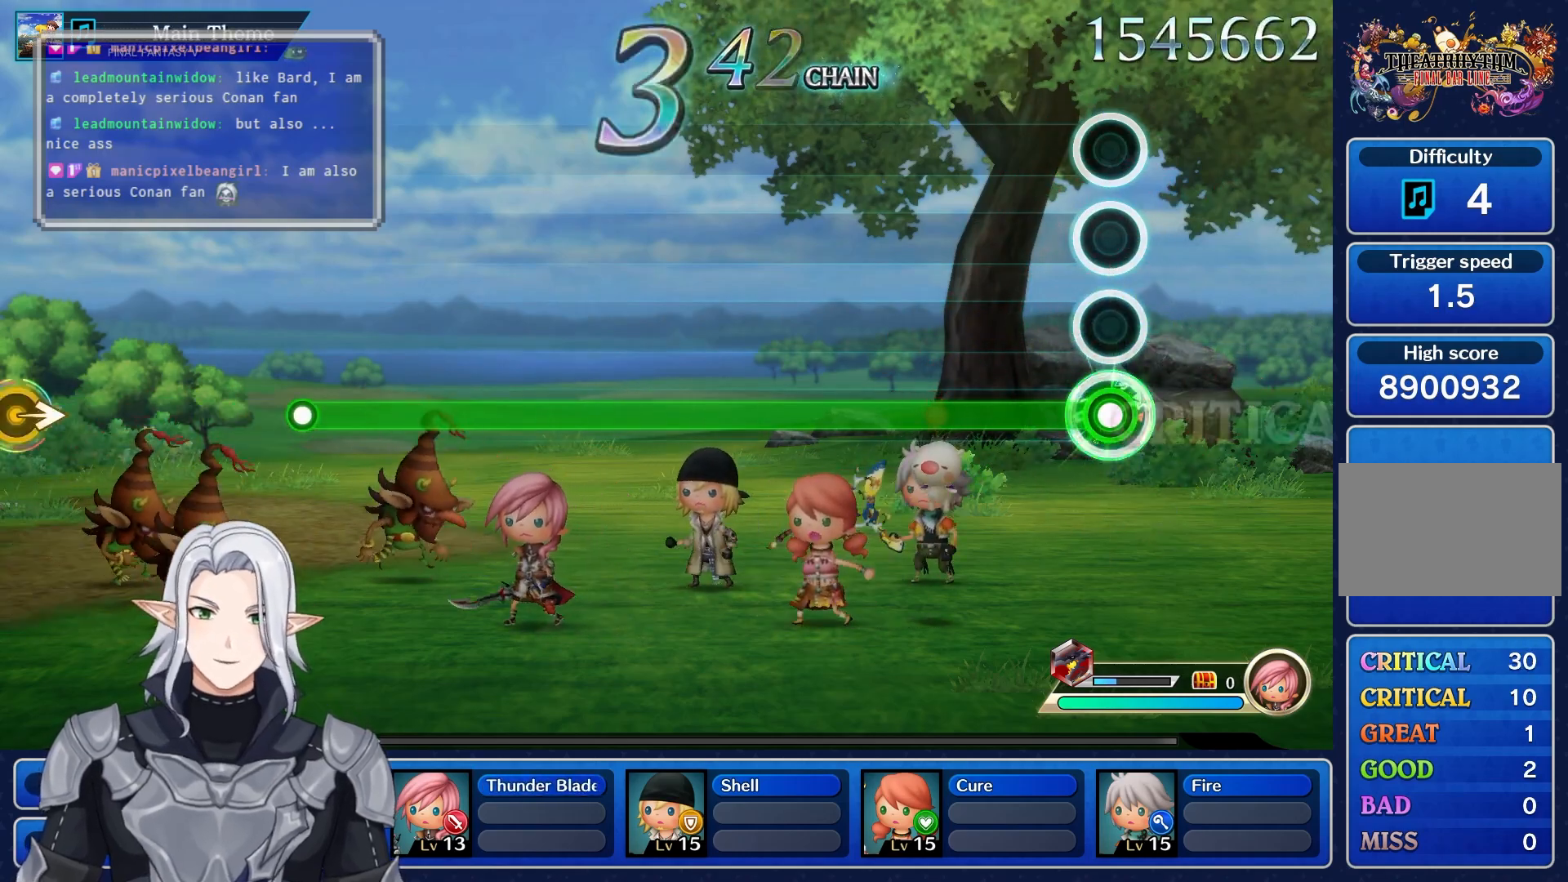
{"buttons": ["R1"], "left_stick": "center", "right_stick": "center", "events": []}
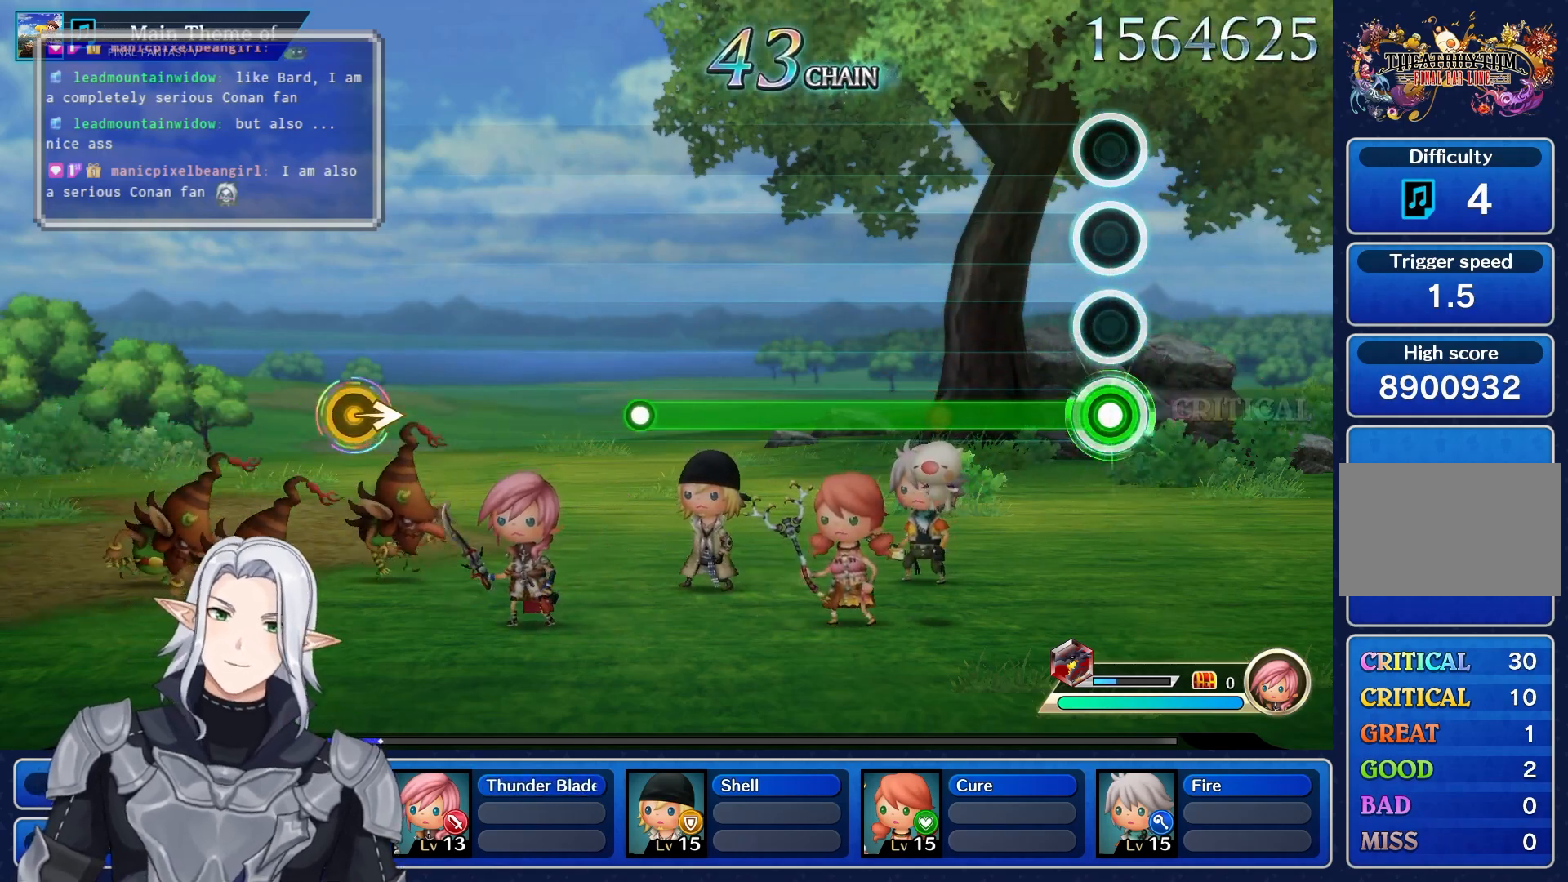
{"buttons": ["R1"], "left_stick": "center", "right_stick": "center", "events": []}
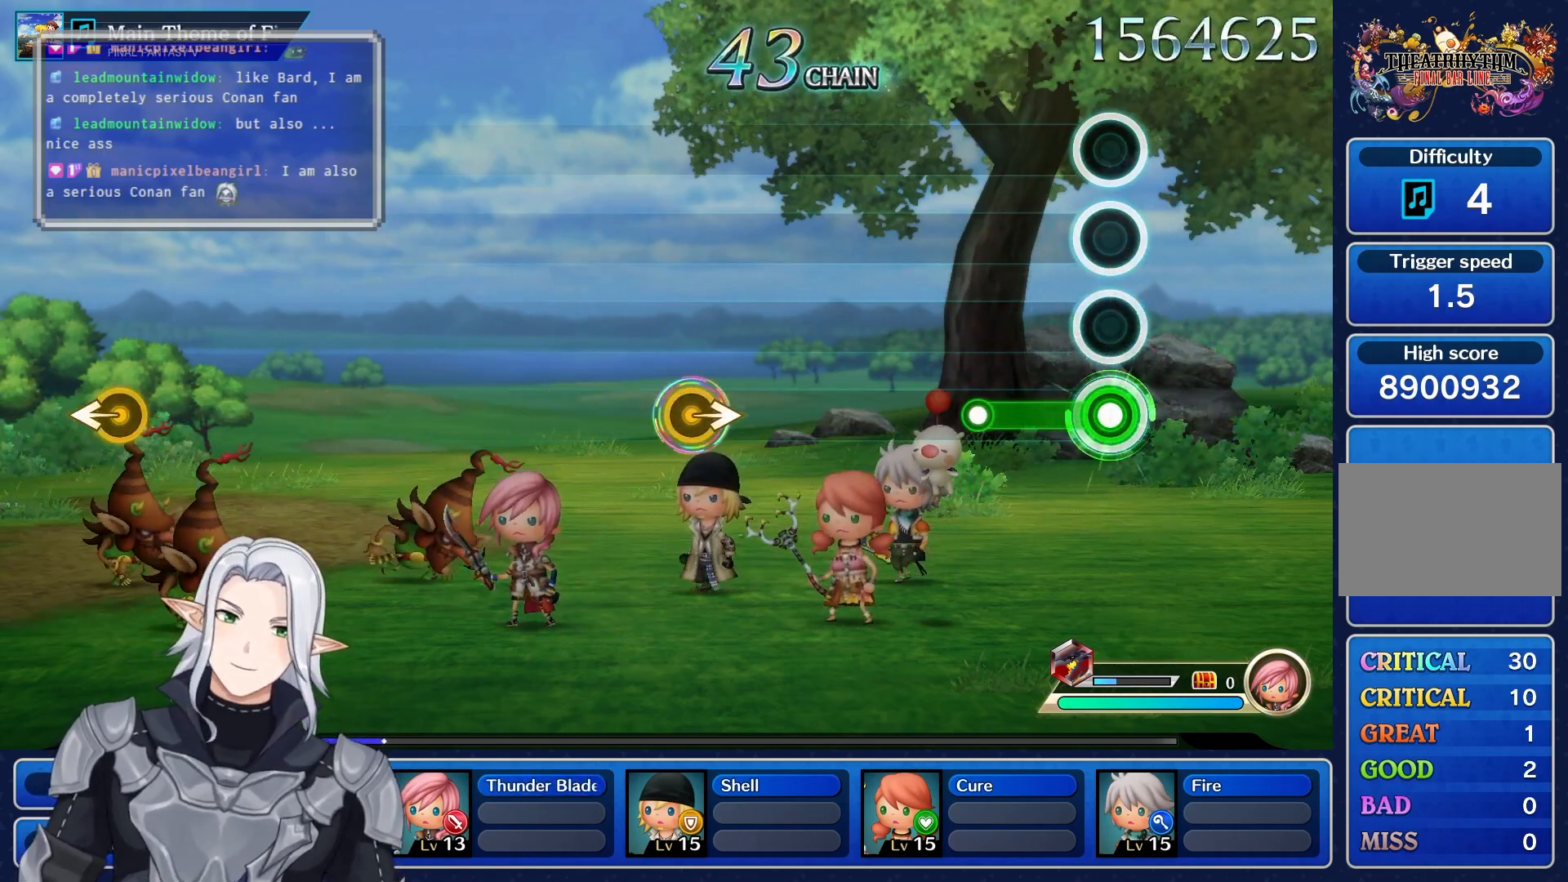
{"buttons": [], "left_stick": "center", "right_stick": "center", "events": [[333, "R1", "up"]]}
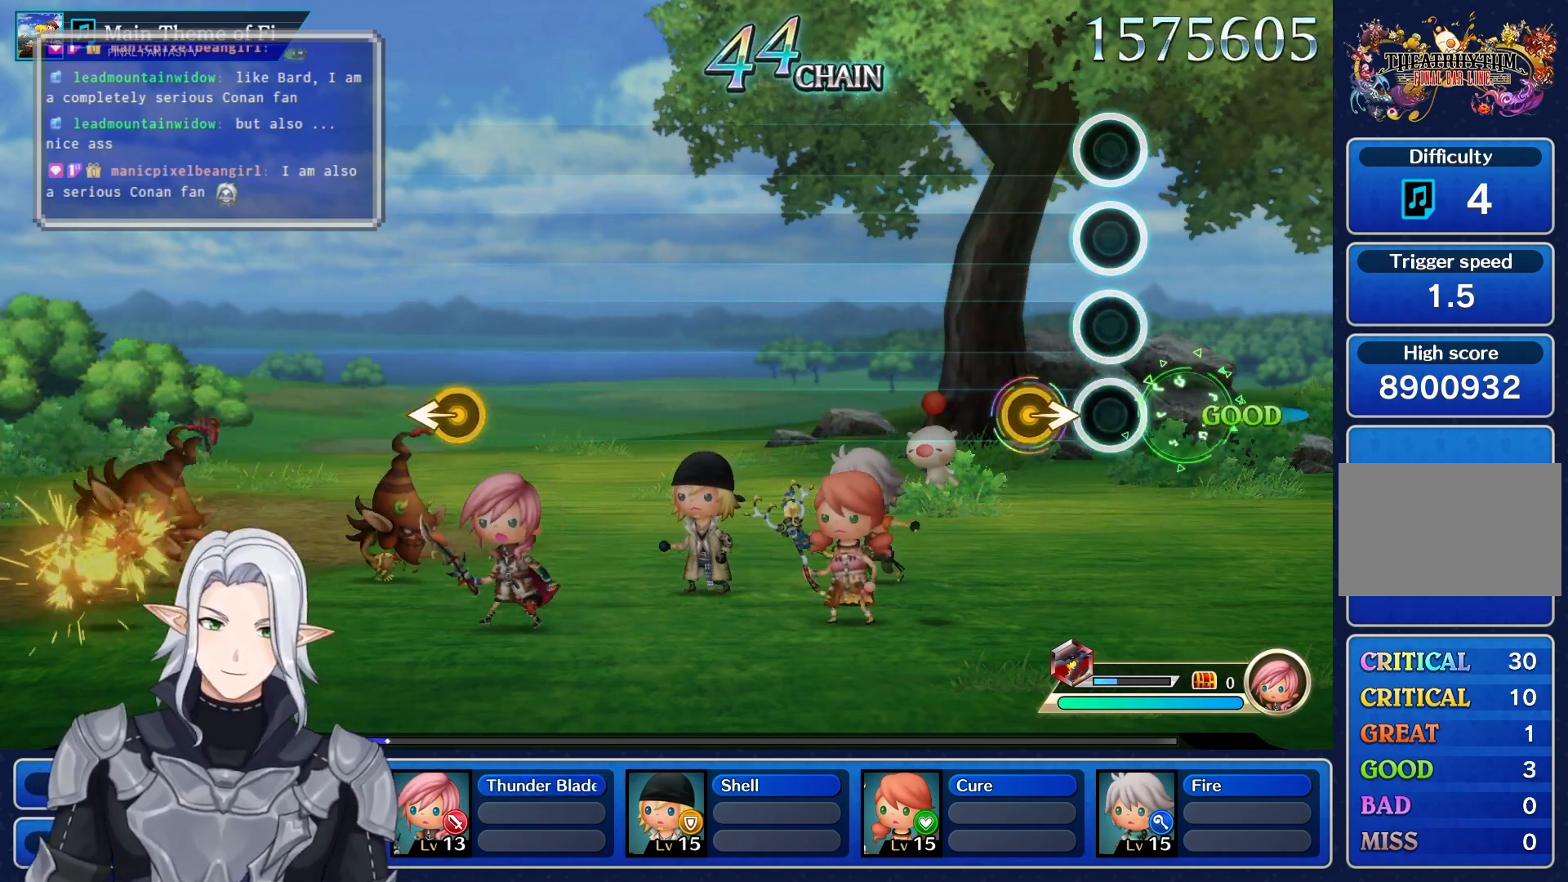
{"buttons": [], "left_stick": "center", "right_stick": "center", "events": []}
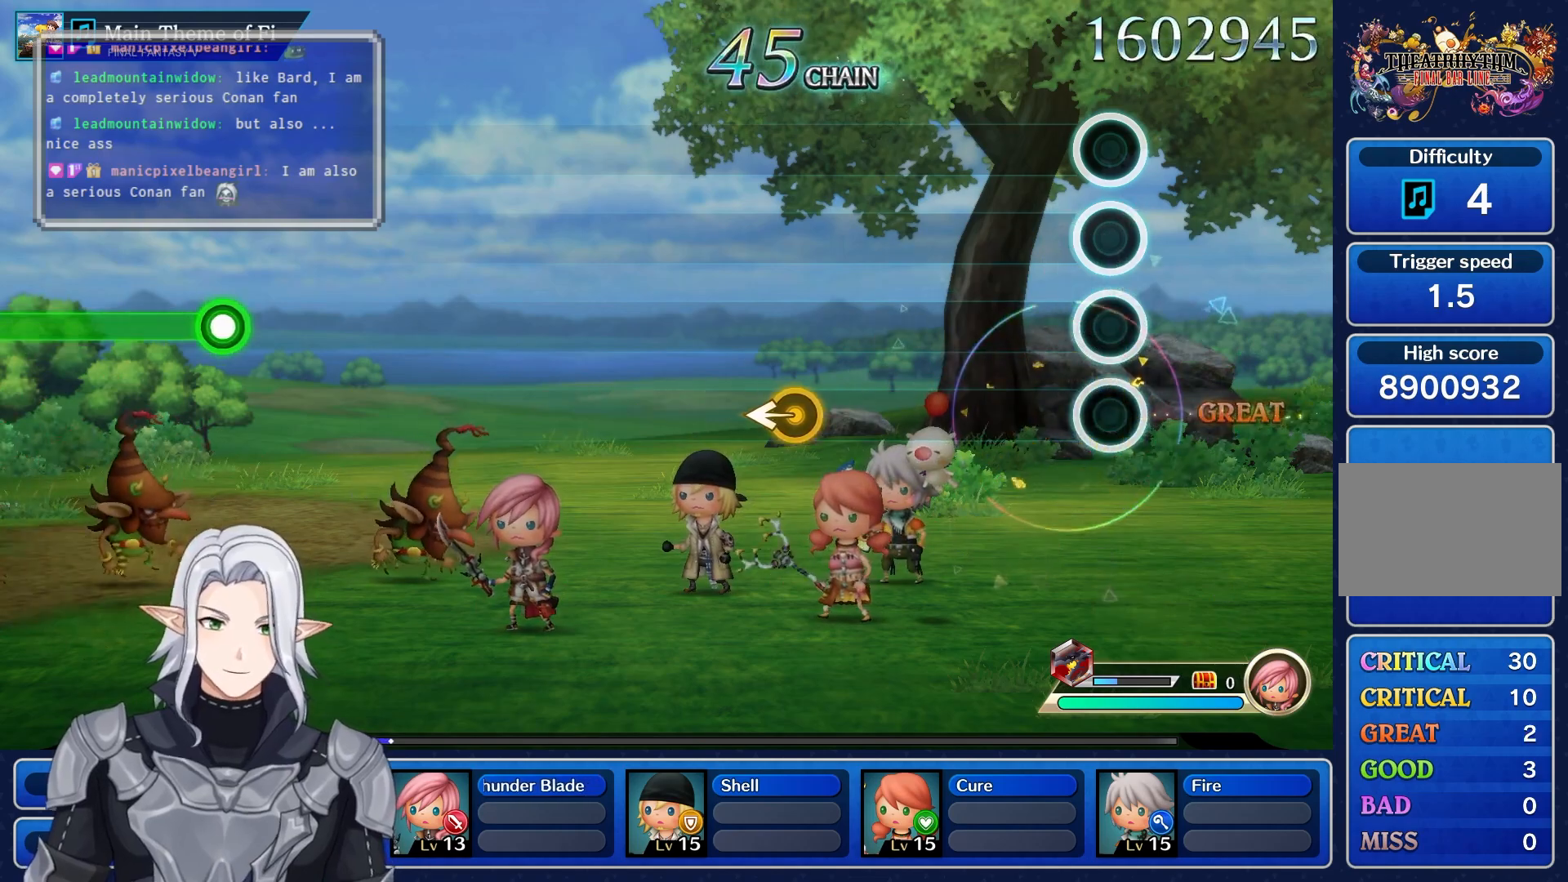
{"buttons": [], "left_stick": "center", "right_stick": "left", "events": [[467, "right_stick", "left"]]}
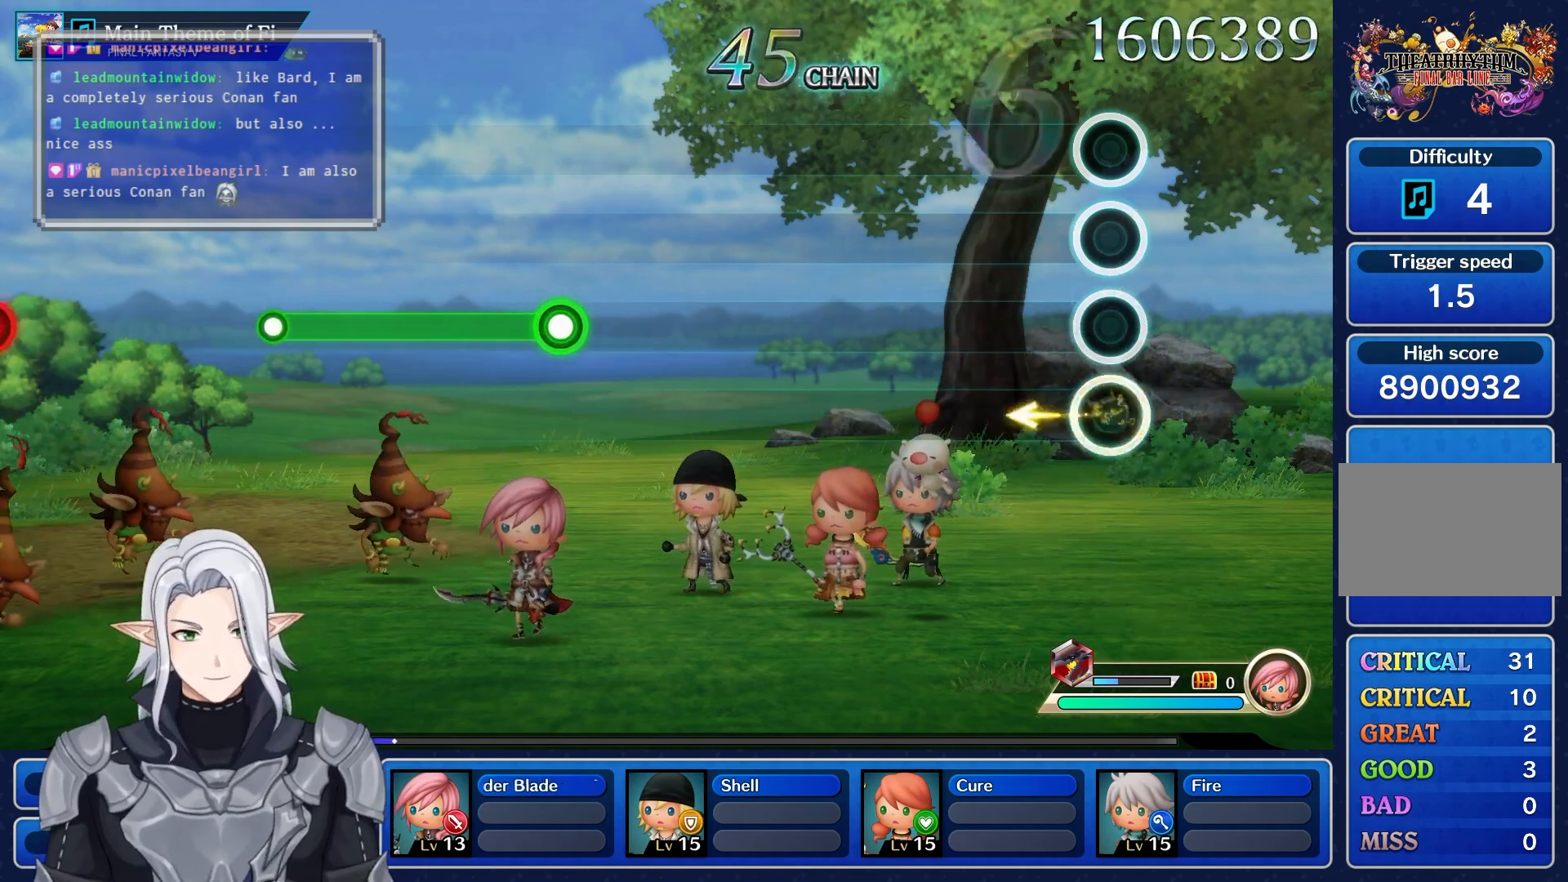
{"buttons": [], "left_stick": "center", "right_stick": "center", "events": [[150, "right_stick", "center"]]}
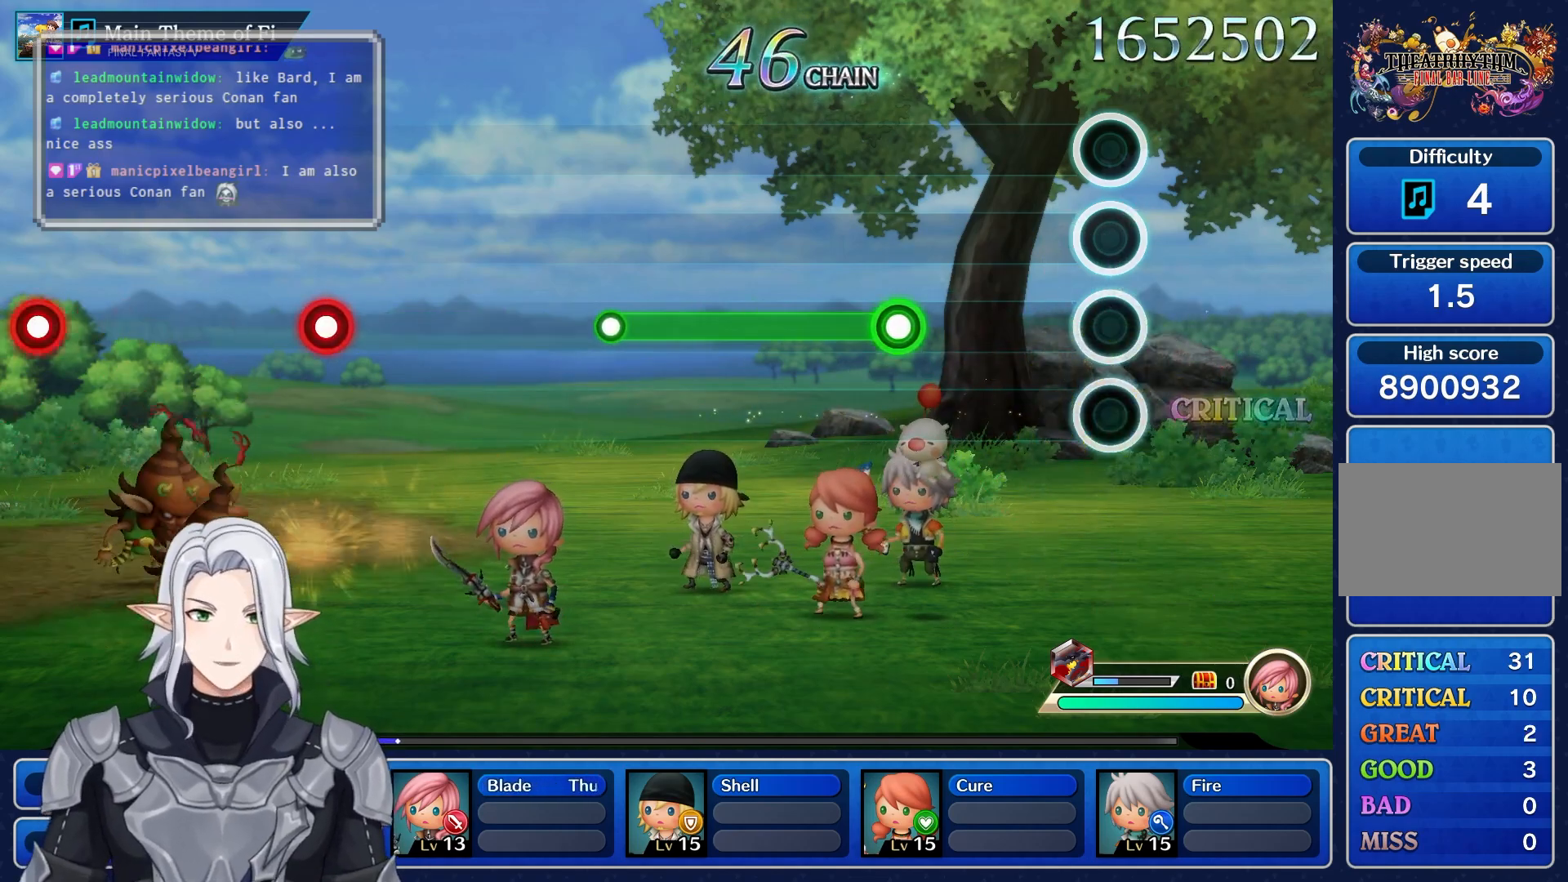
{"buttons": ["R1"], "left_stick": "center", "right_stick": "center", "events": [[317, "R1", "down"]]}
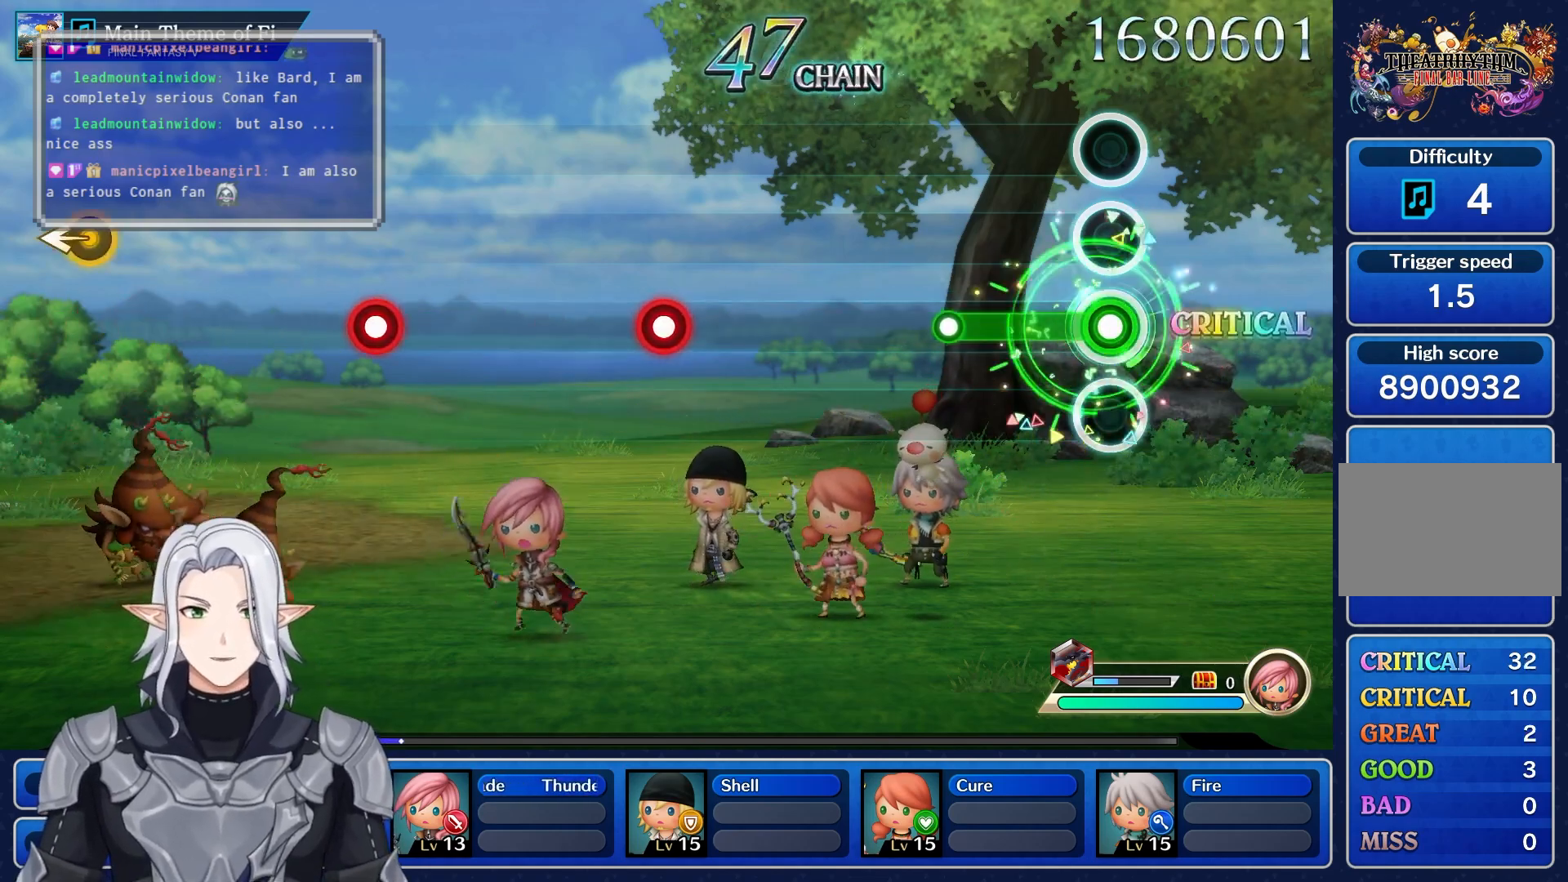
{"buttons": [], "left_stick": "center", "right_stick": "center", "events": [[317, "R1", "up"]]}
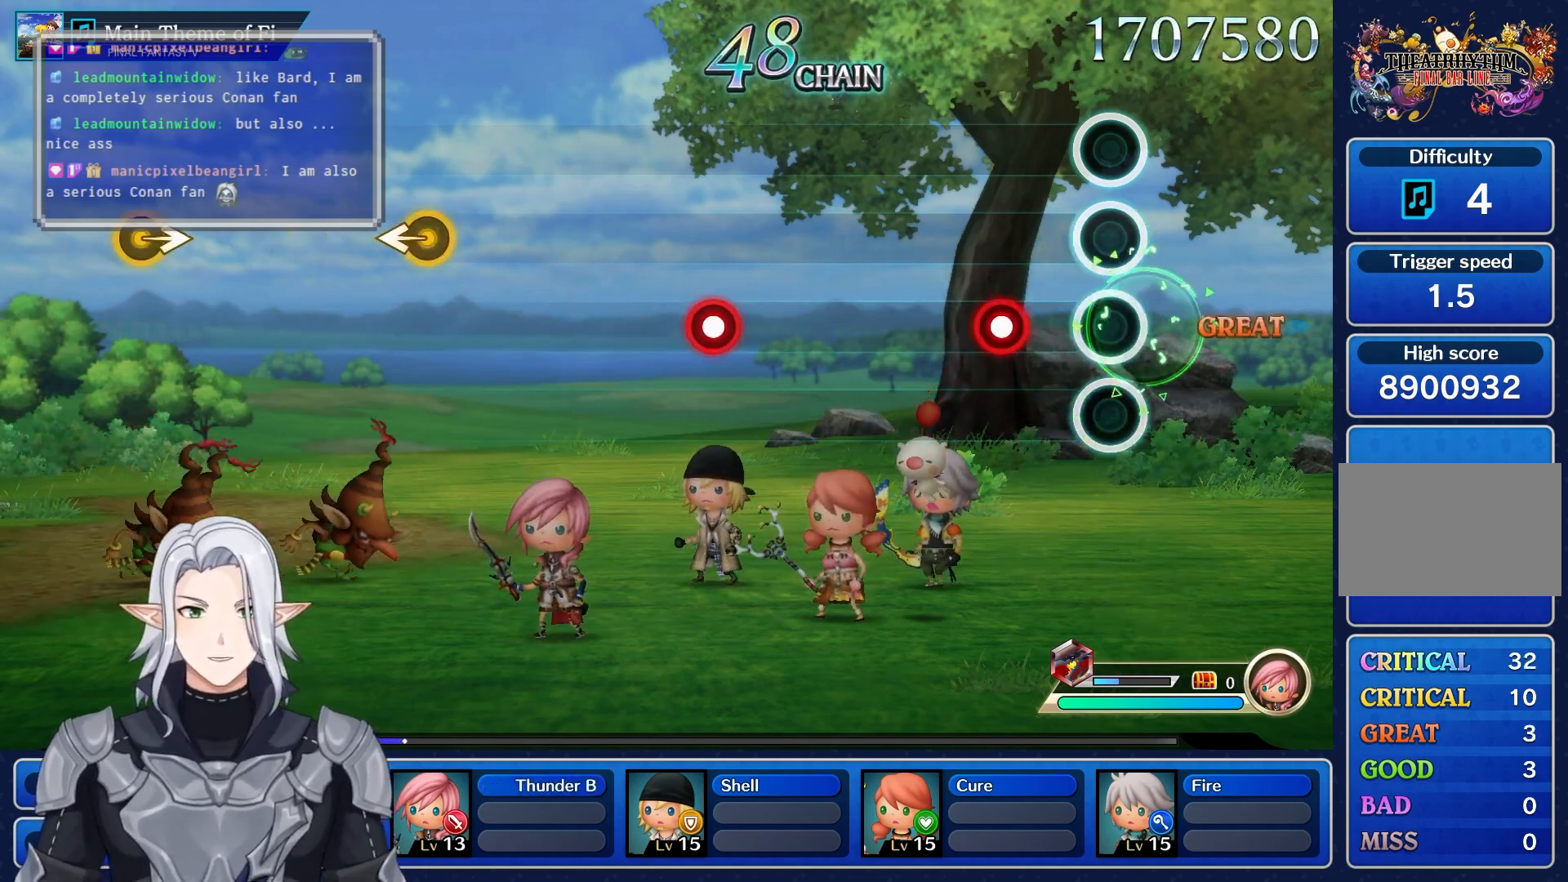
{"buttons": [], "left_stick": "center", "right_stick": "center", "events": [[217, "L1", "down"], [367, "L1", "up"]]}
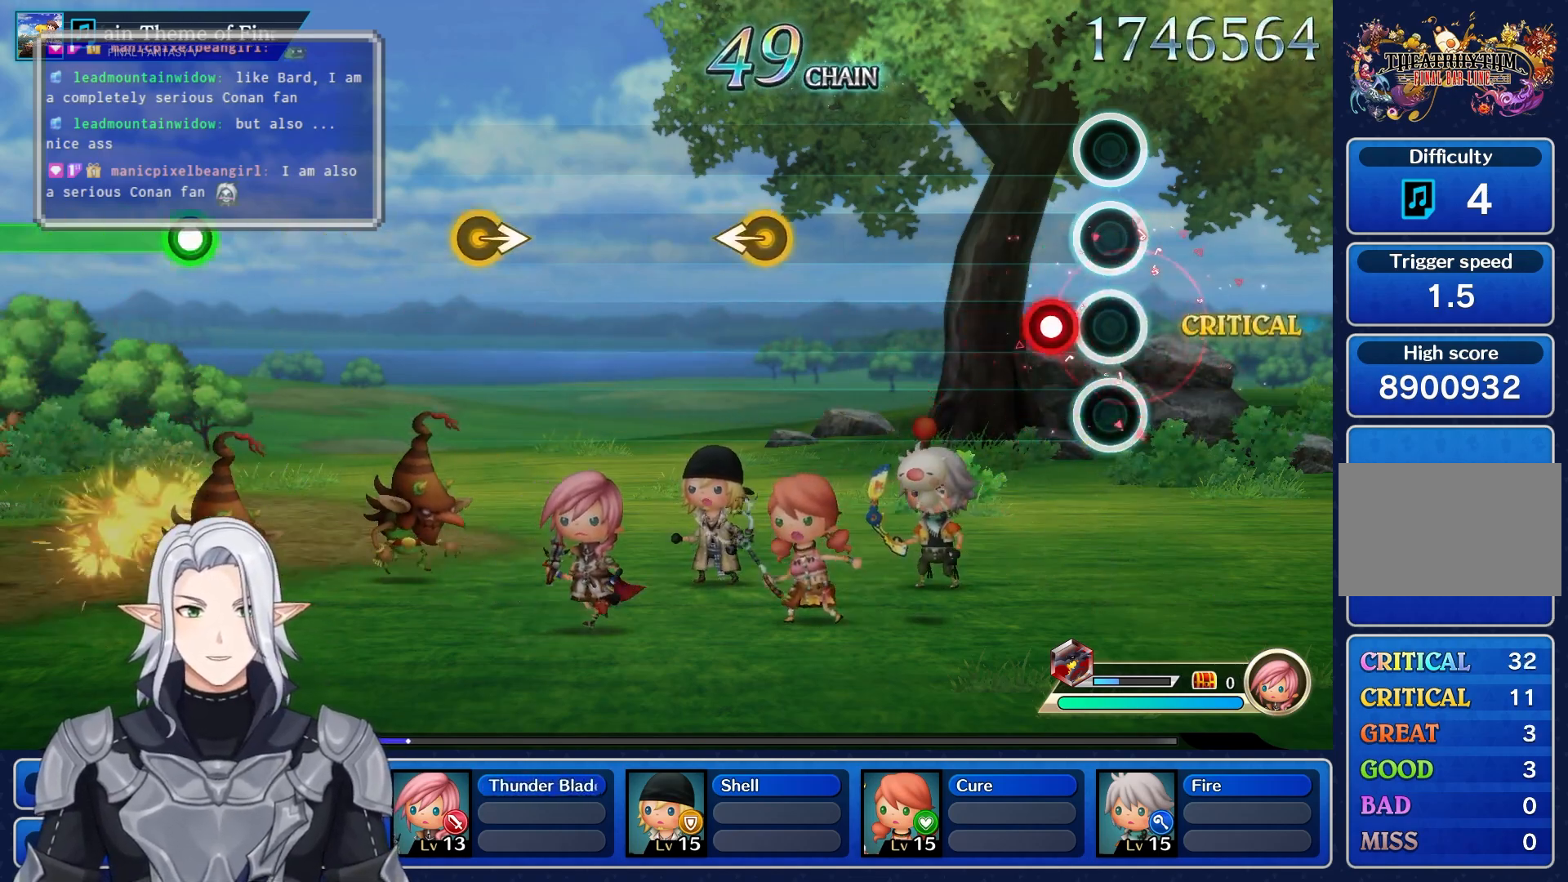
{"buttons": [], "left_stick": "center", "right_stick": "center", "events": [[133, "R1", "down"], [283, "R1", "up"]]}
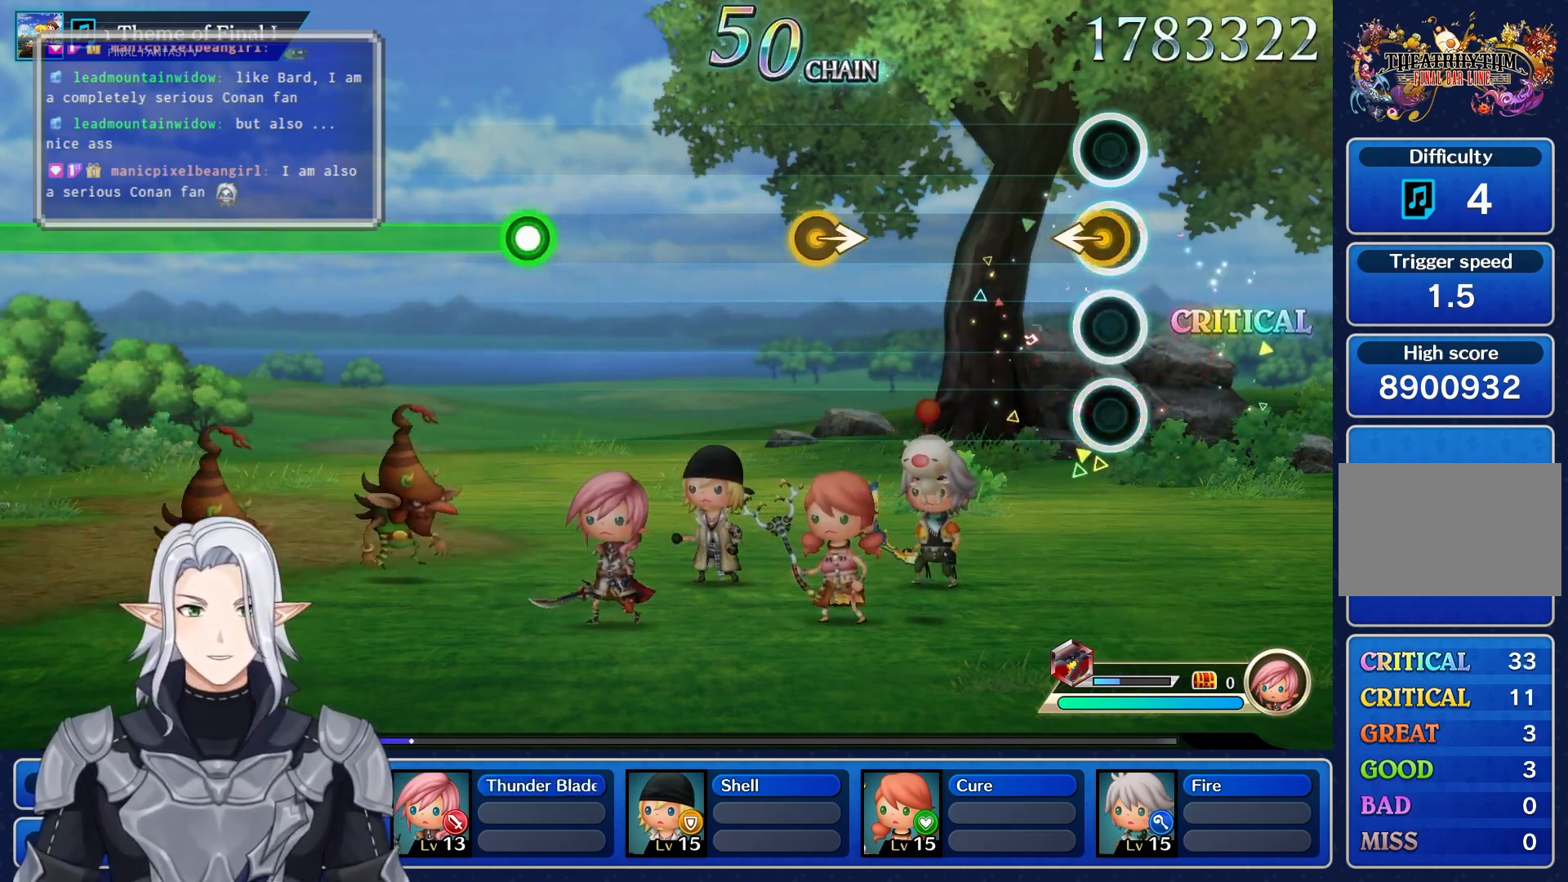
{"buttons": [], "left_stick": "right", "right_stick": "center", "events": [[33, "left_stick", "left"], [250, "left_stick", "center"], [400, "left_stick", "right"]]}
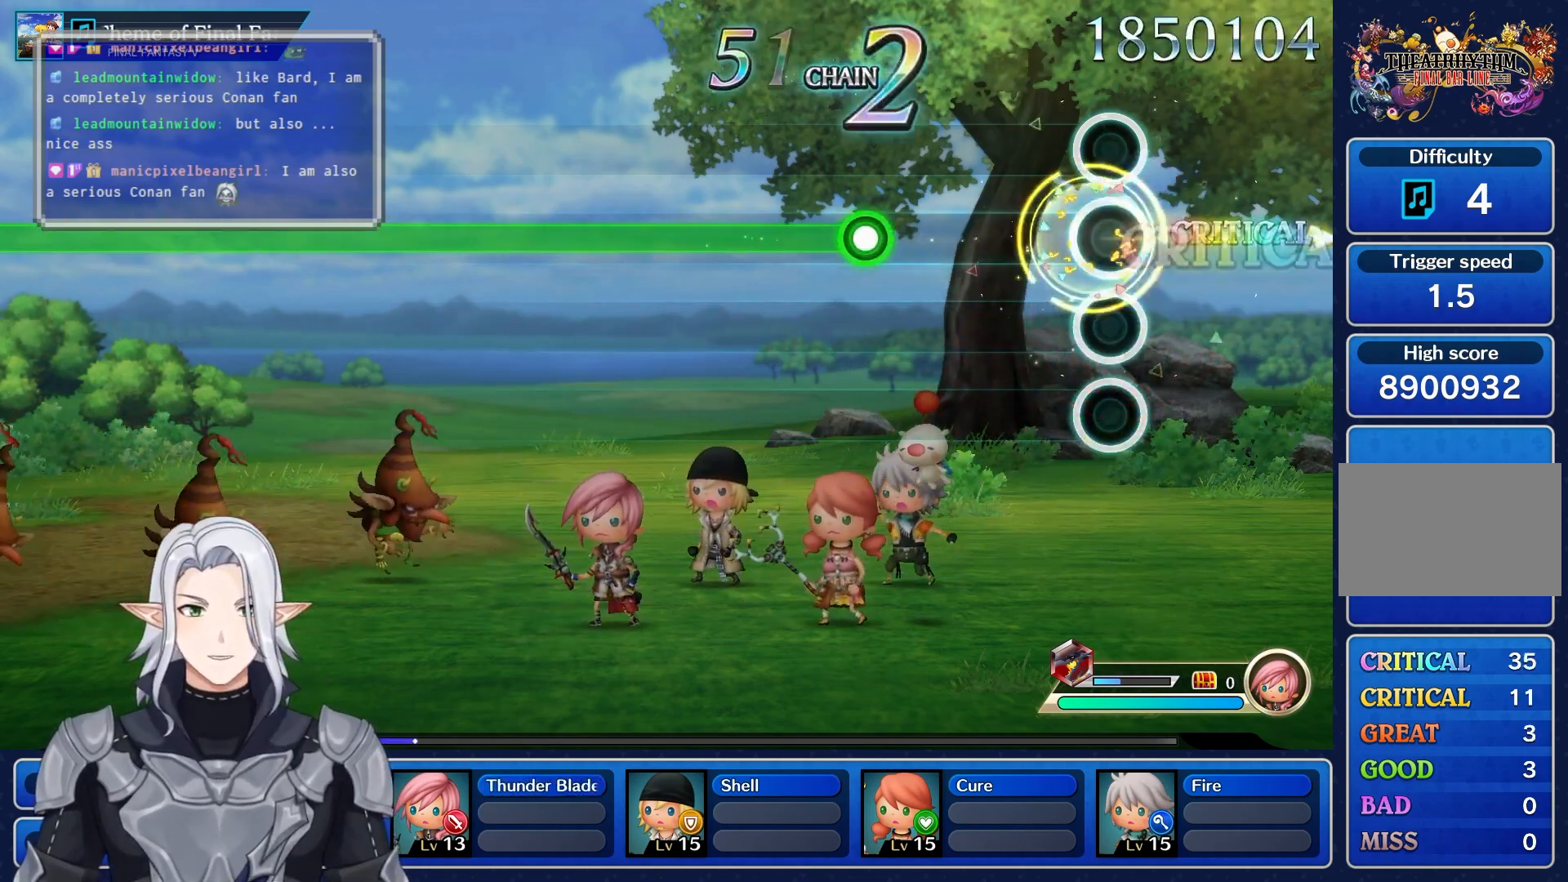
{"buttons": ["R1"], "left_stick": "center", "right_stick": "center", "events": [[83, "left_stick", "center"], [317, "R1", "down"]]}
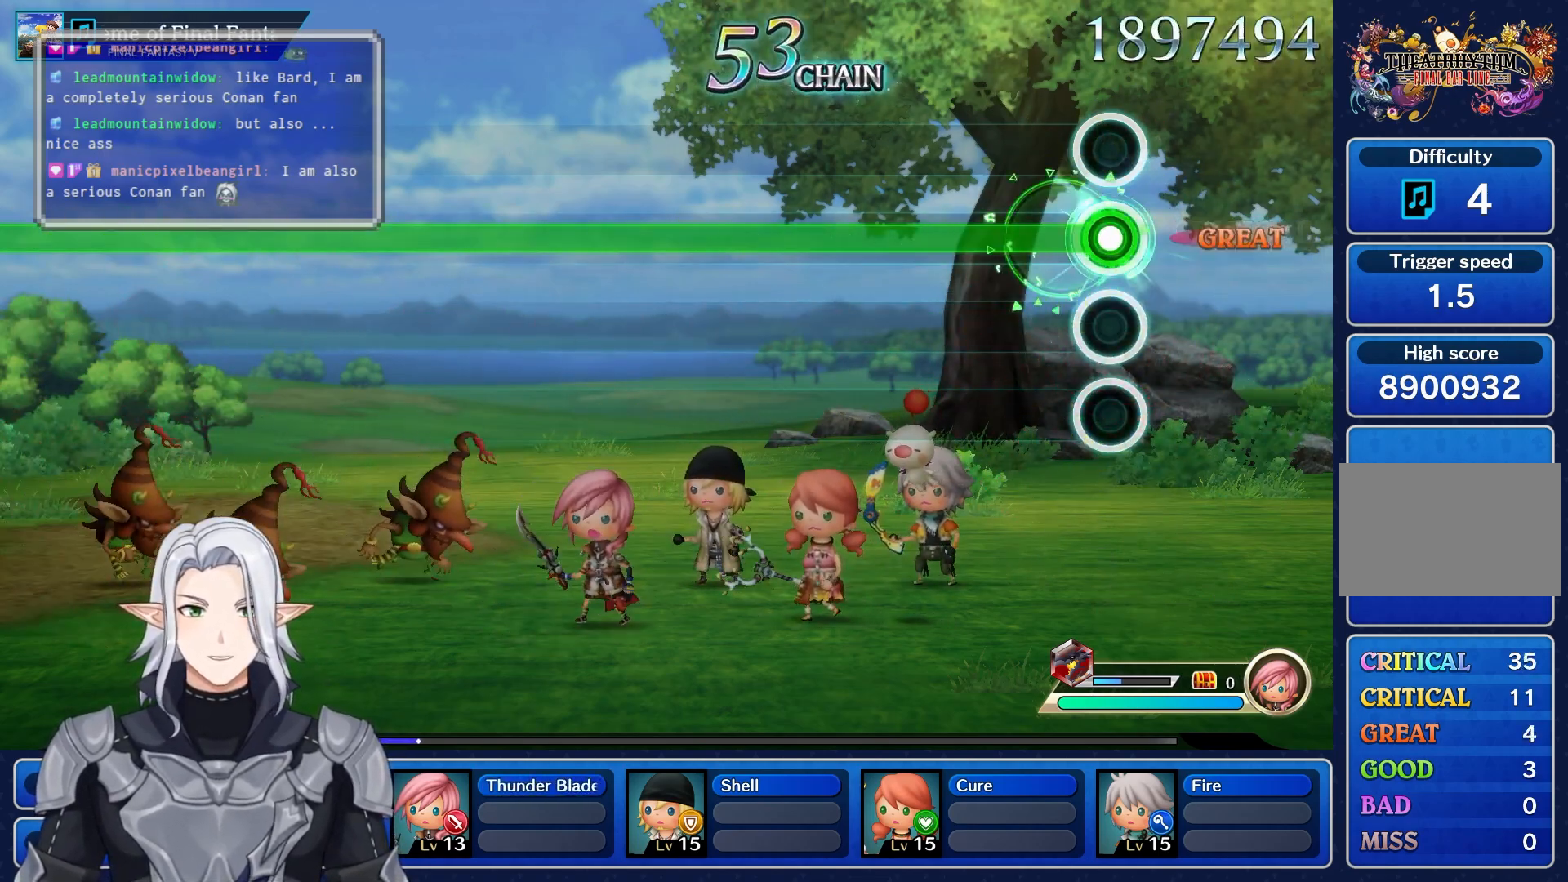
{"buttons": ["R1"], "left_stick": "center", "right_stick": "center", "events": []}
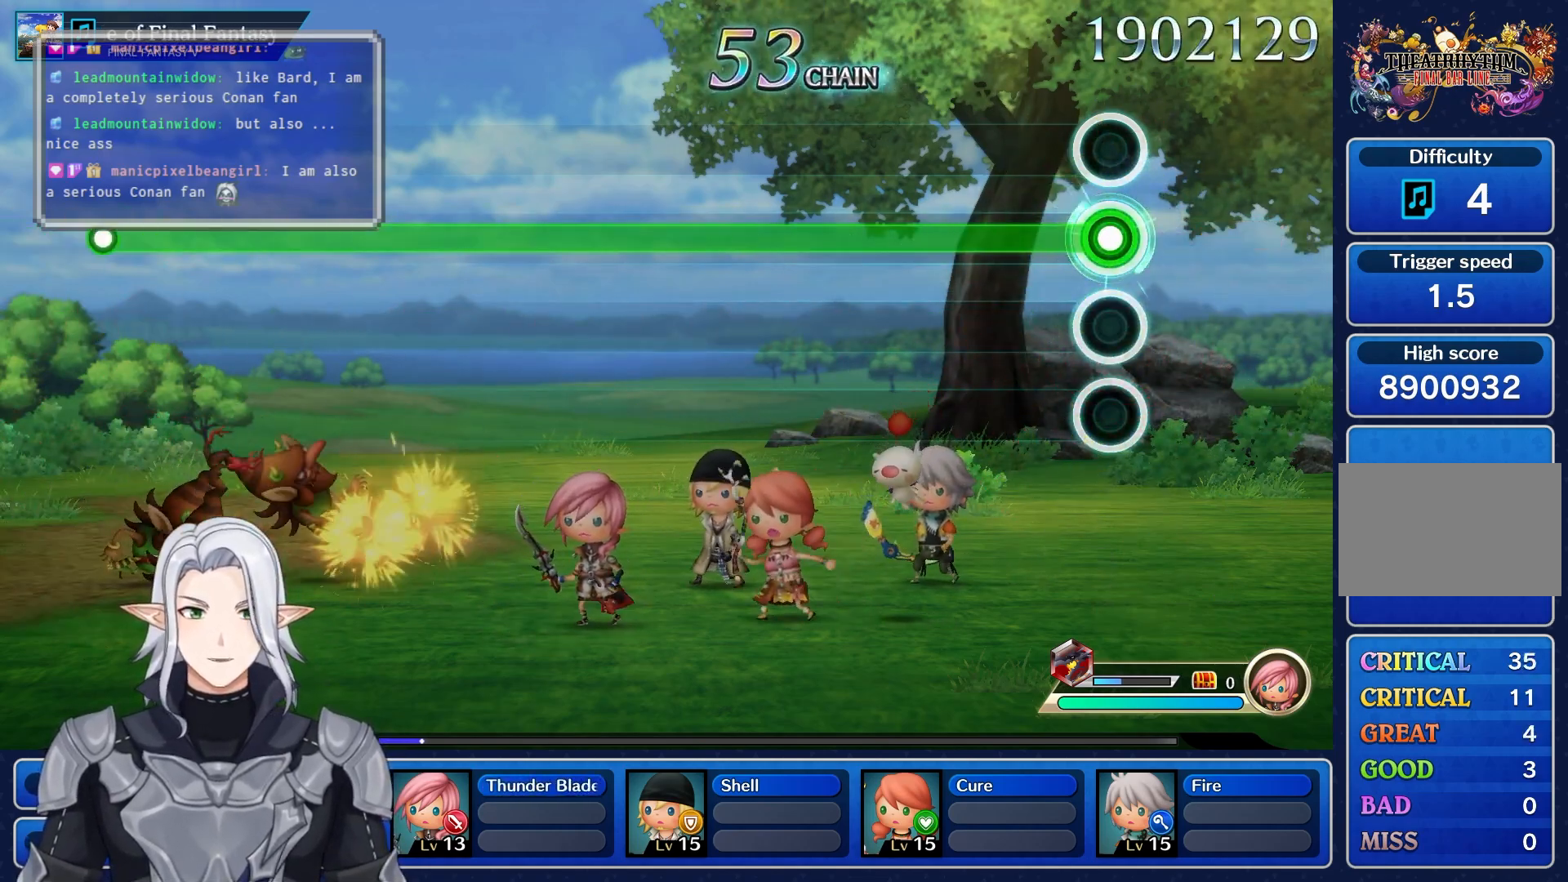
{"buttons": ["R1"], "left_stick": "center", "right_stick": "center", "events": []}
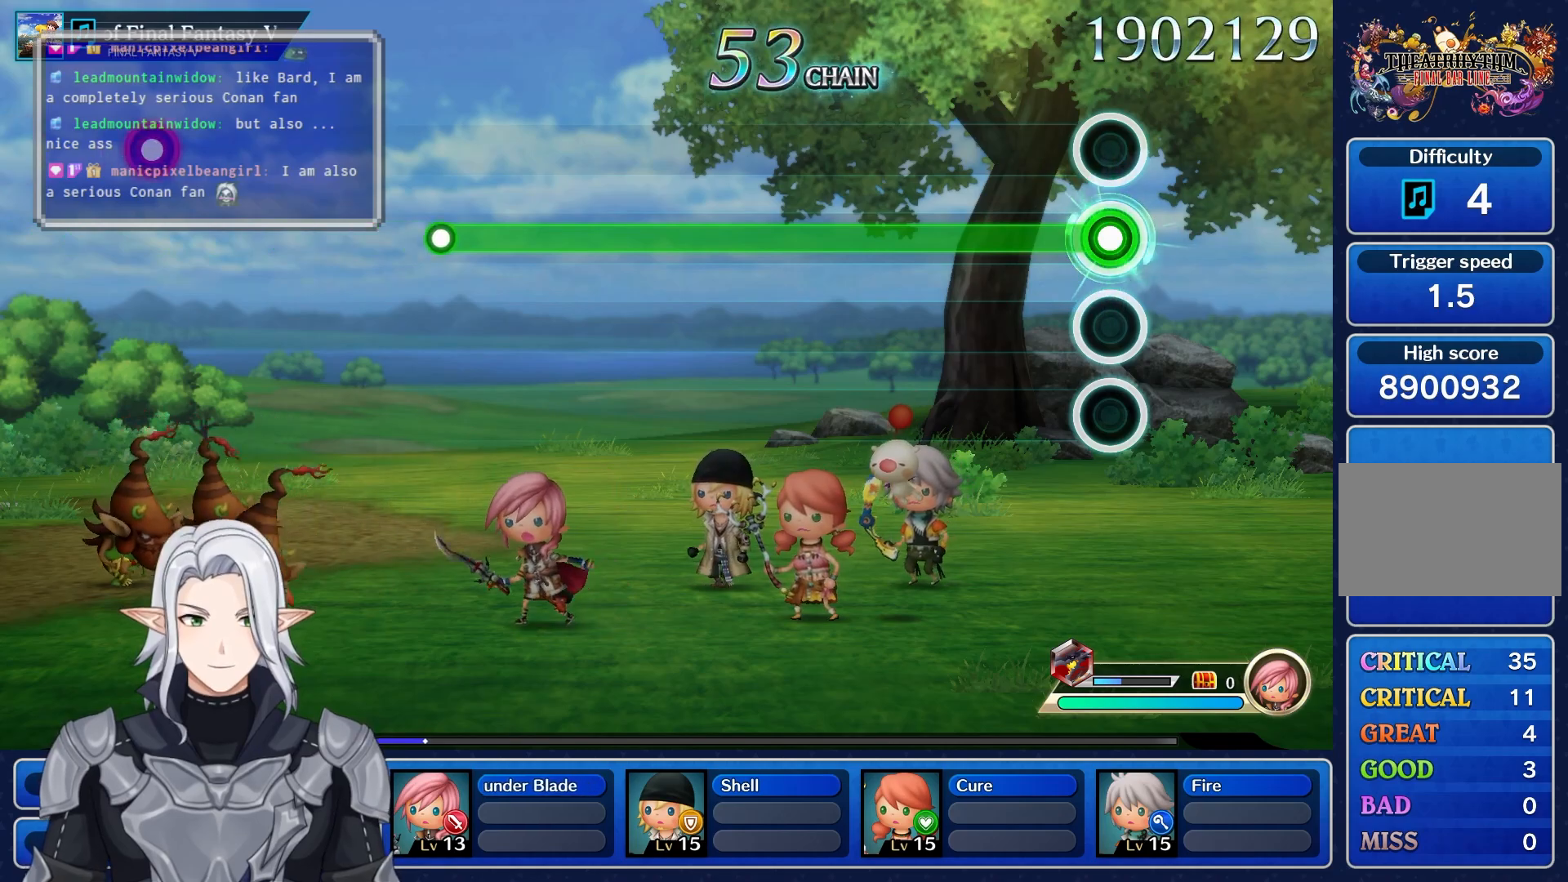
{"buttons": ["R1"], "left_stick": "center", "right_stick": "center", "events": []}
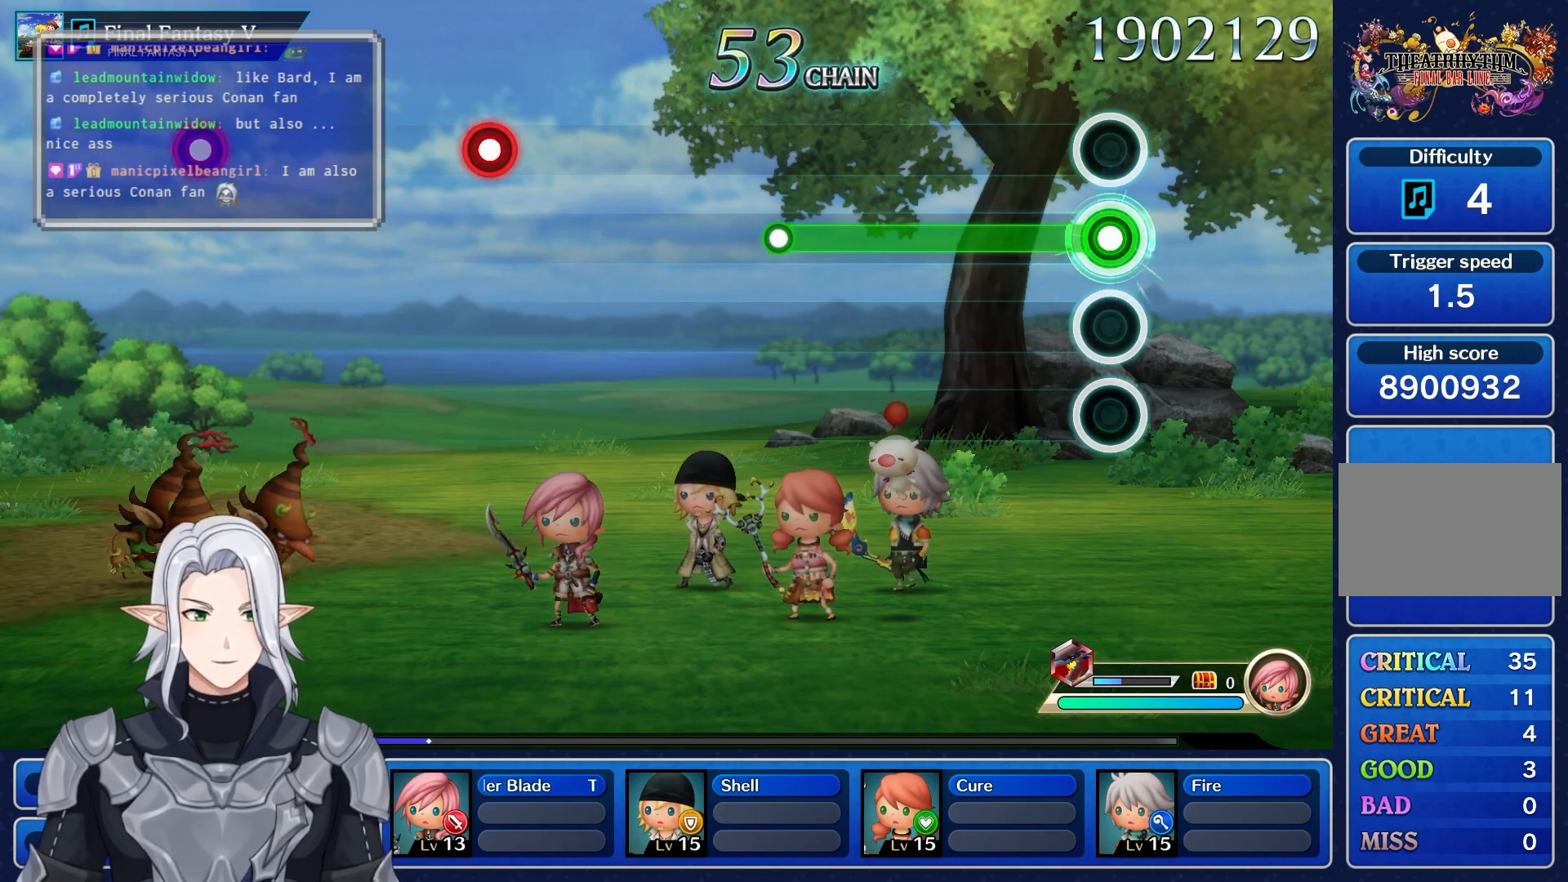
{"buttons": ["R1"], "left_stick": "center", "right_stick": "center", "events": []}
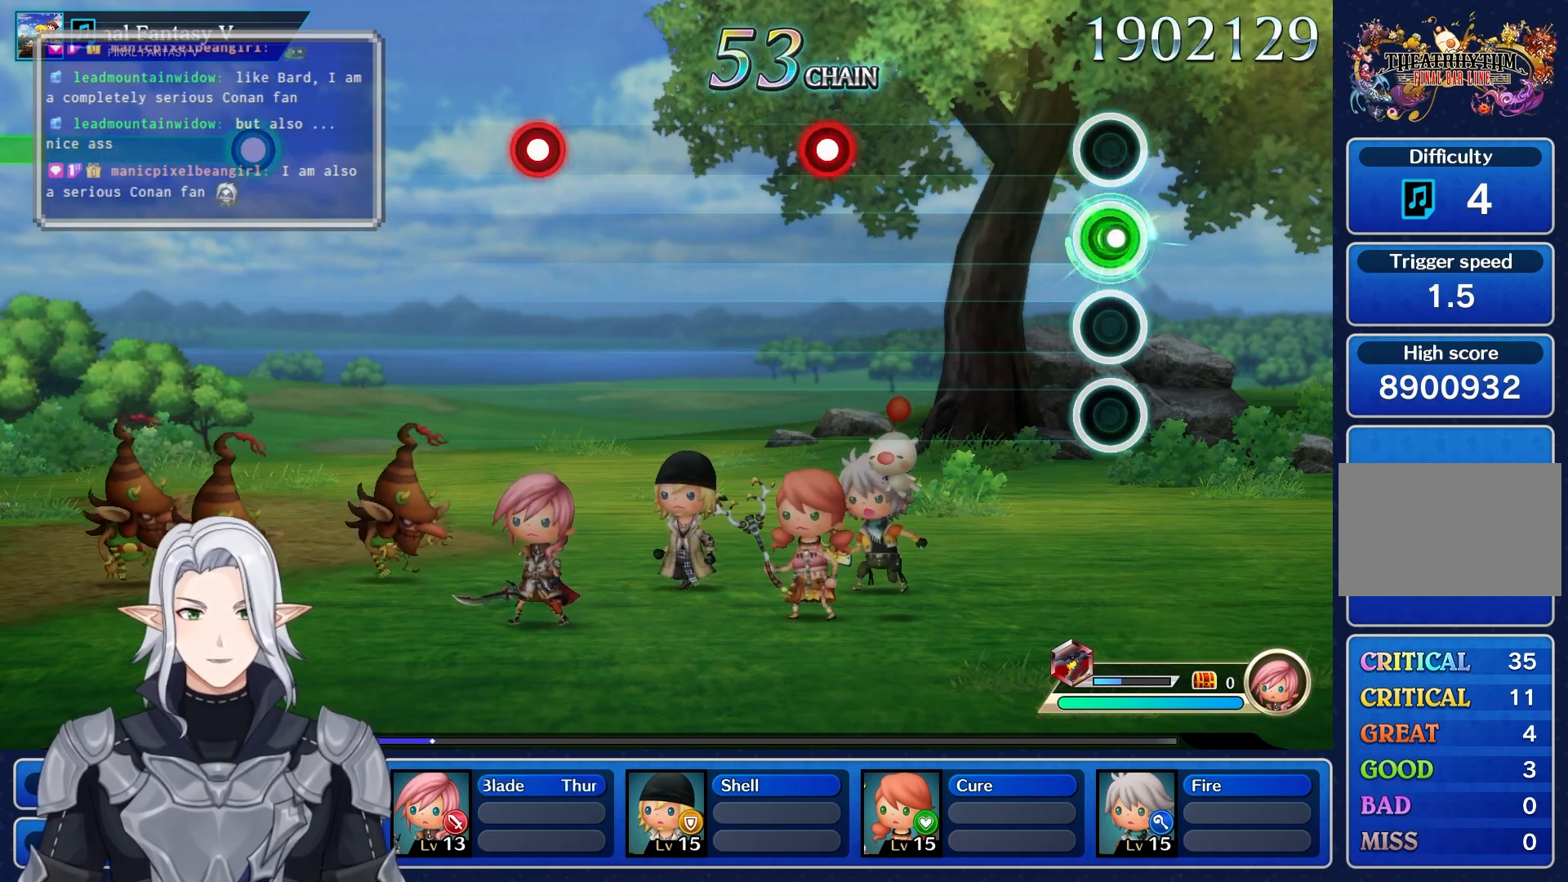
{"buttons": ["R1"], "left_stick": "center", "right_stick": "center", "events": [[17, "R1", "up"], [467, "R1", "down"]]}
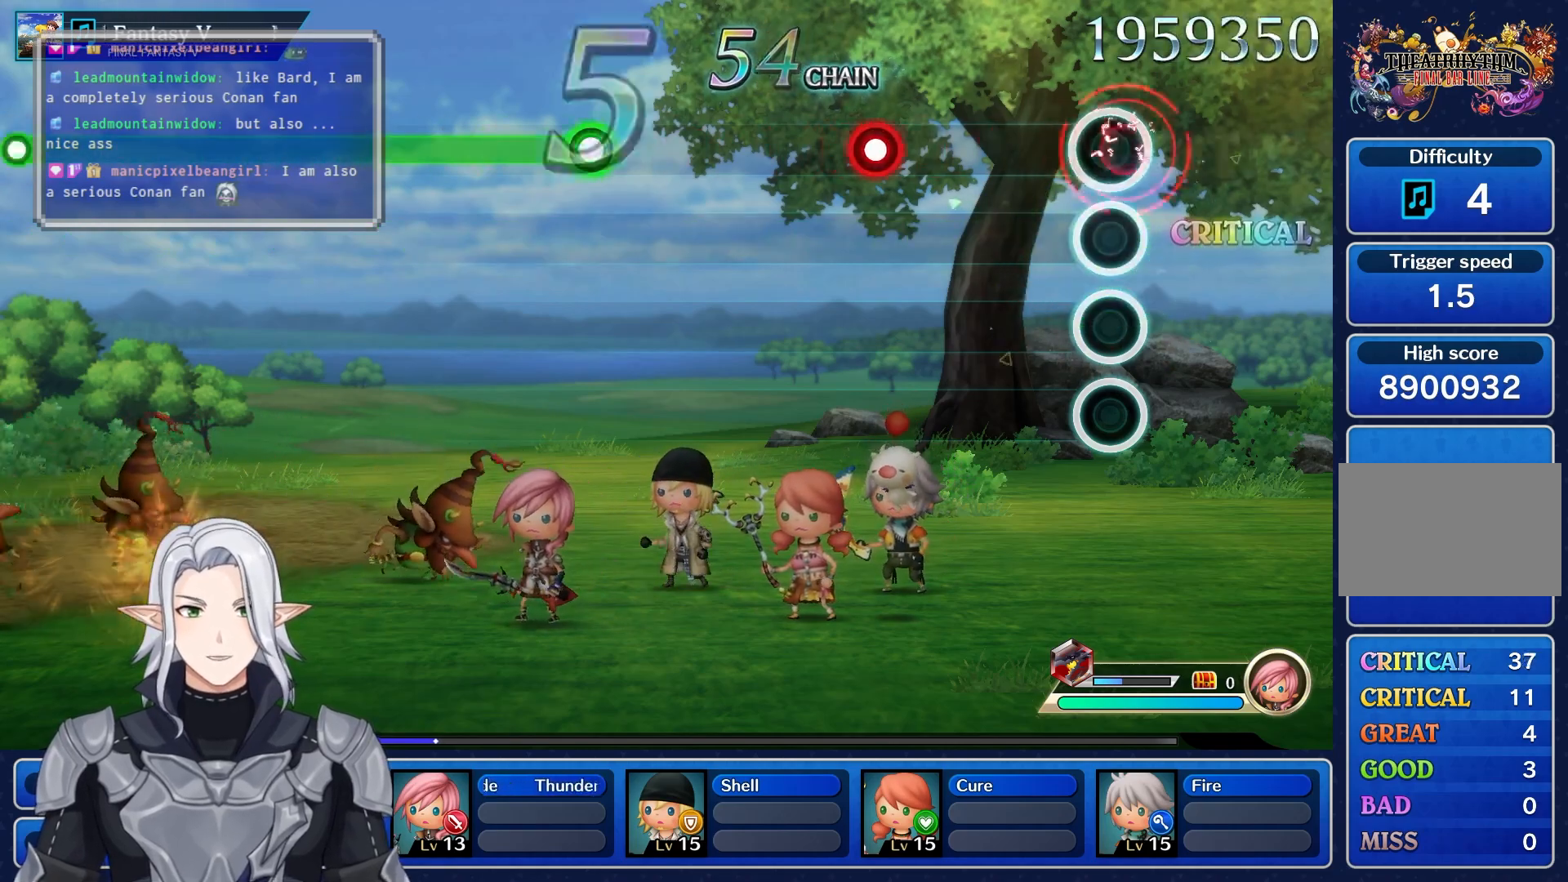
{"buttons": ["L1"], "left_stick": "center", "right_stick": "center", "events": [[100, "R1", "up"], [383, "L1", "down"]]}
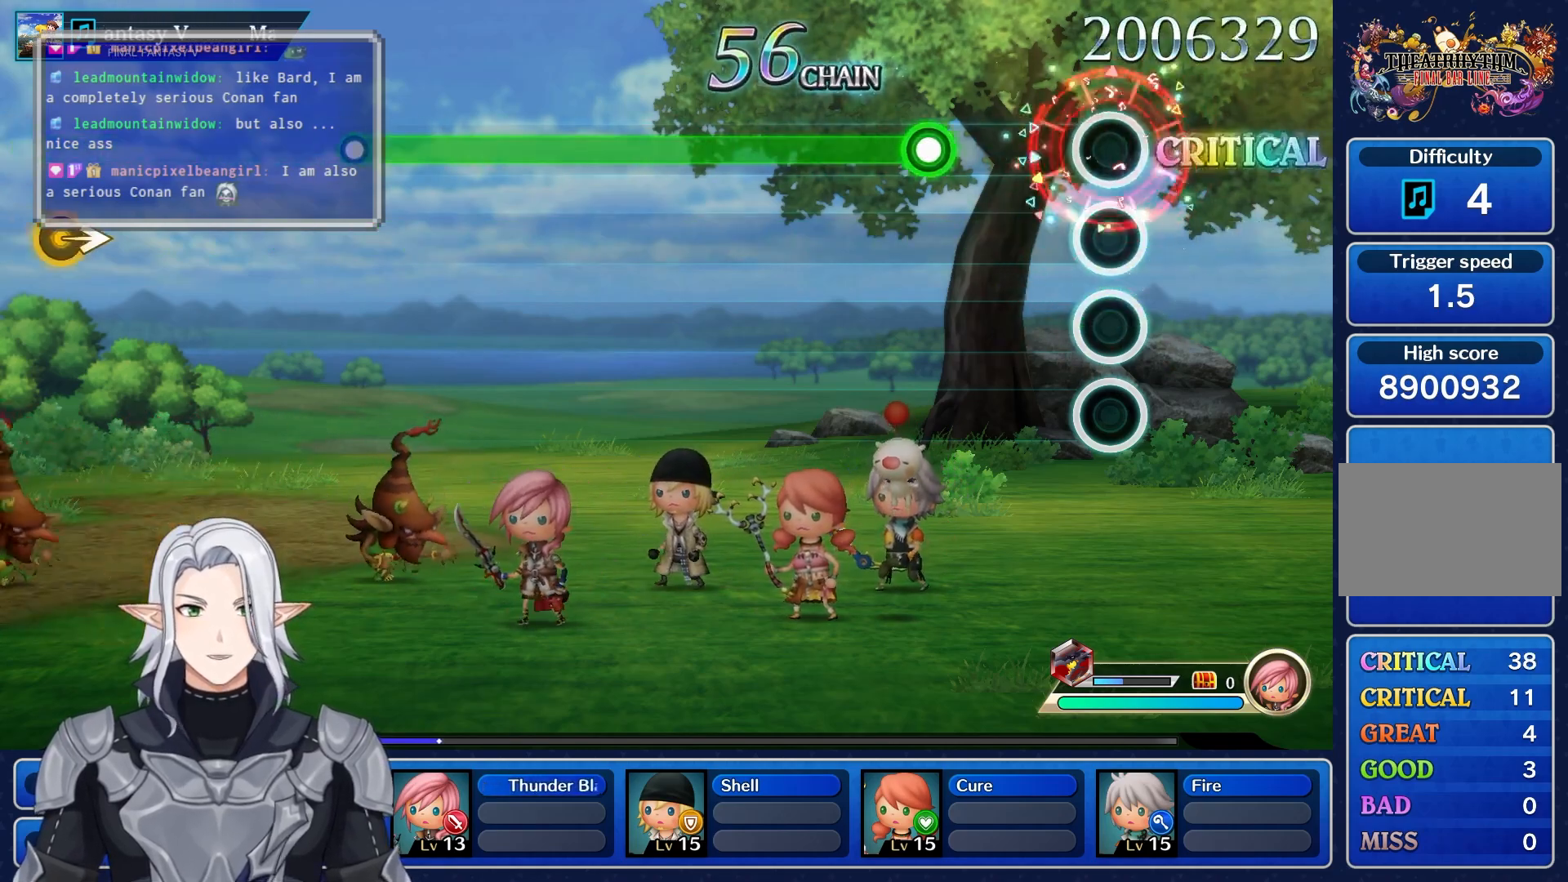
{"buttons": ["R1"], "left_stick": "center", "right_stick": "center", "events": [[33, "L1", "up"], [267, "R1", "down"]]}
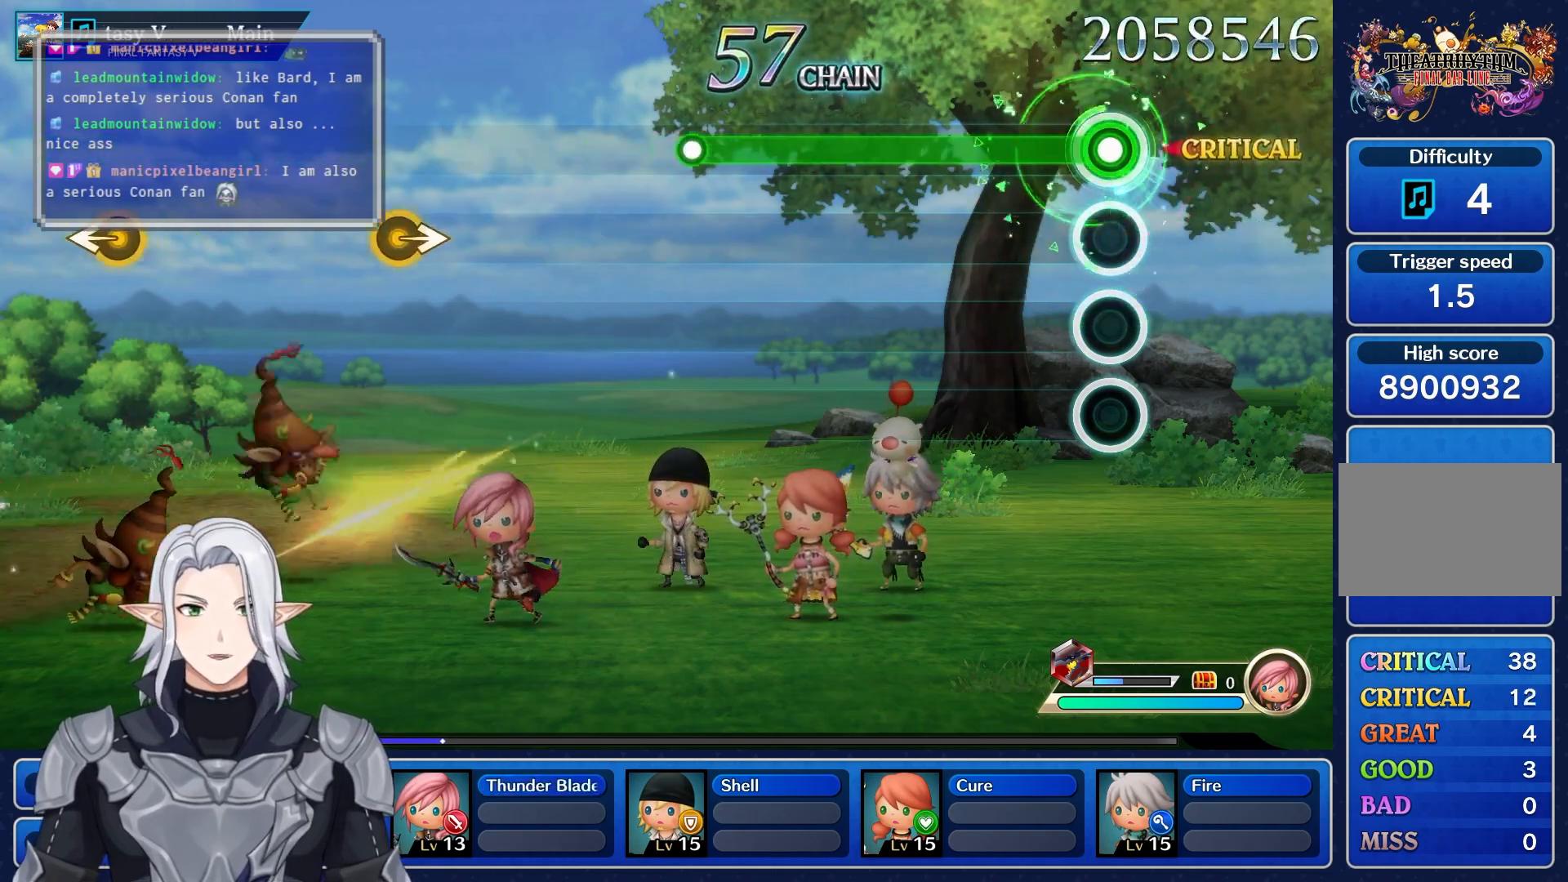
{"buttons": ["R1"], "left_stick": "center", "right_stick": "center", "events": []}
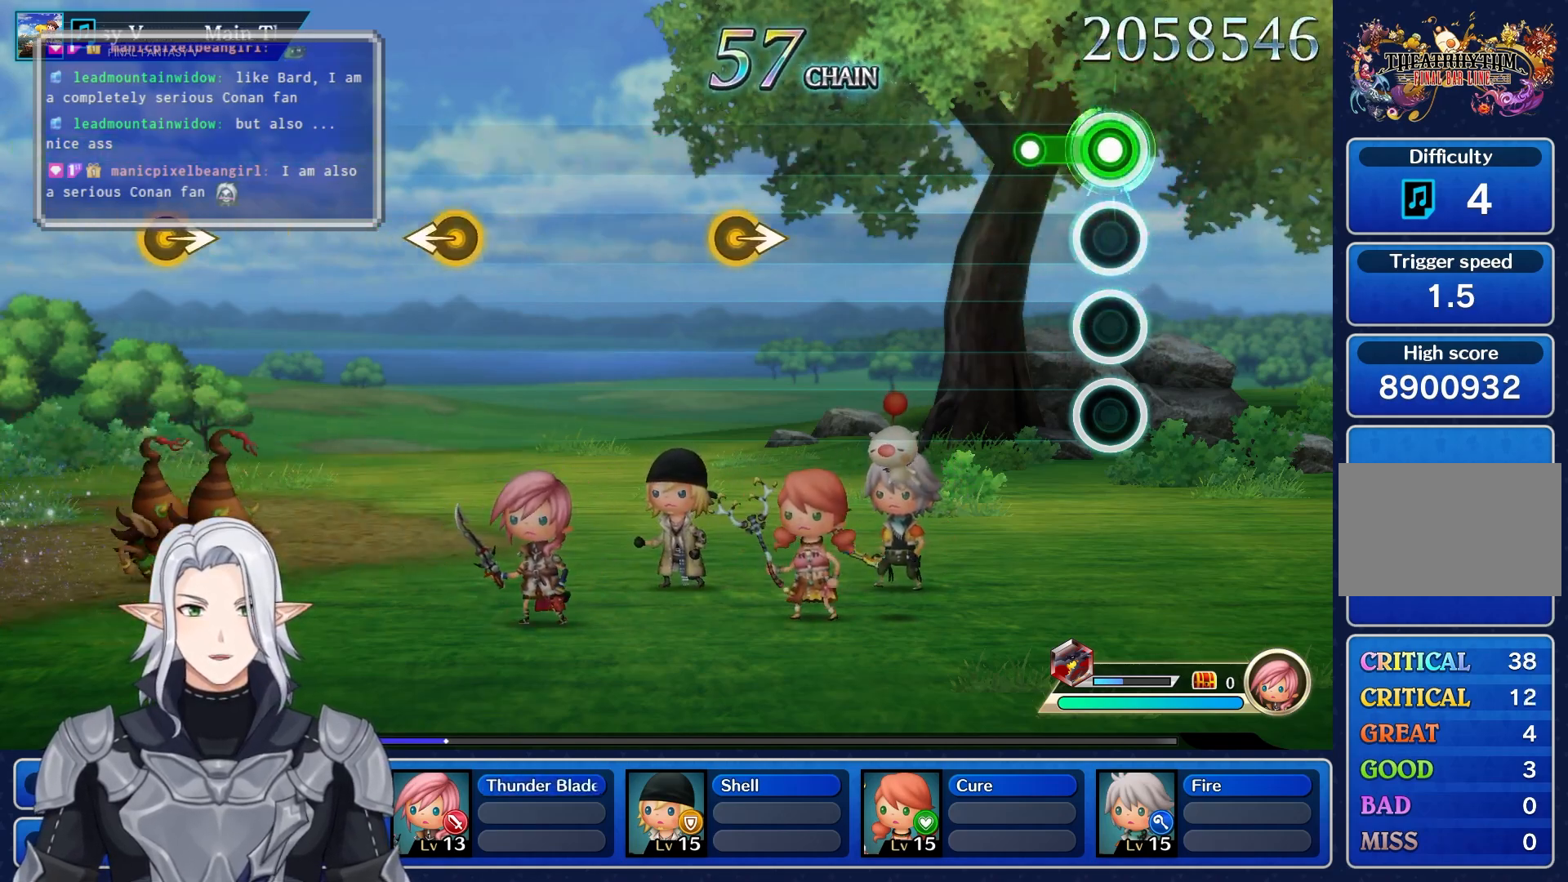
{"buttons": [], "left_stick": "center", "right_stick": "center", "events": [[150, "R1", "up"]]}
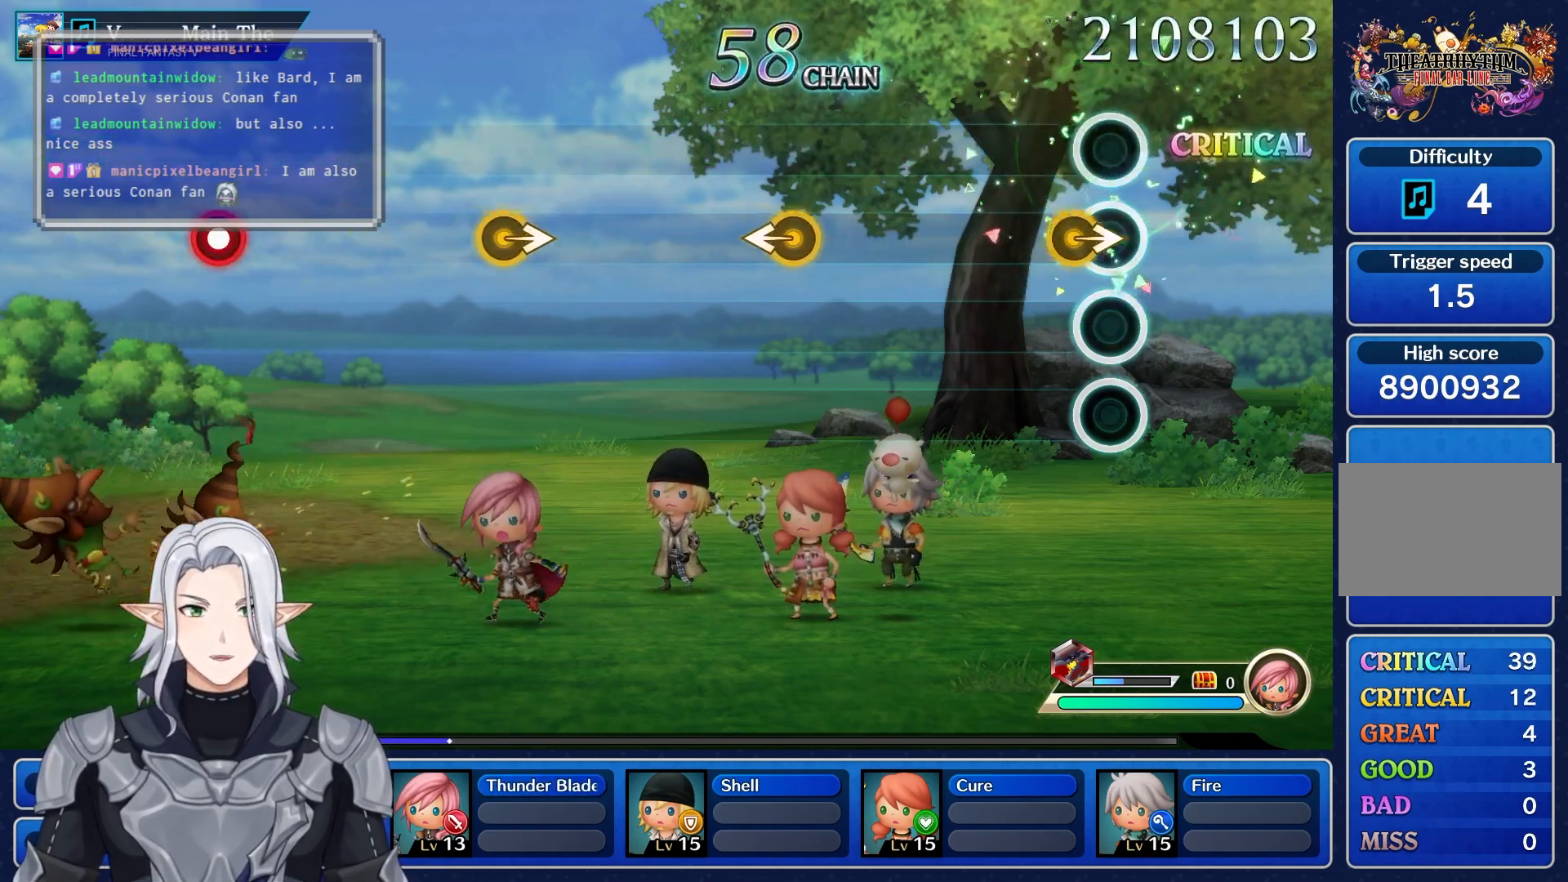
{"buttons": [], "left_stick": "left", "right_stick": "center"}
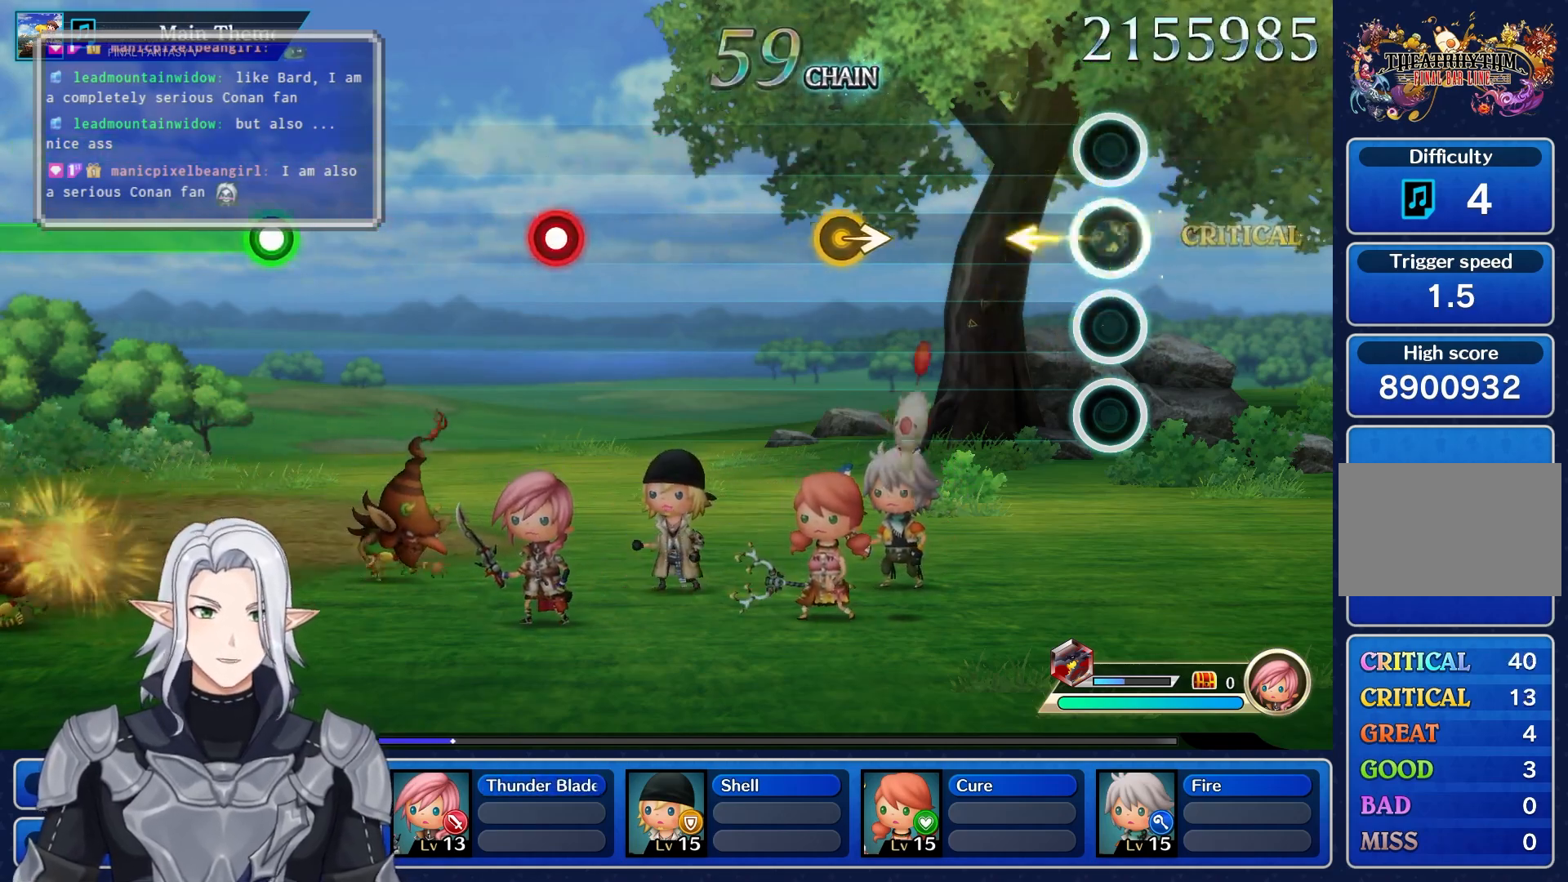
{"buttons": [], "left_stick": "right", "right_stick": "center", "events": [[133, "left_stick", "center"], [367, "left_stick", "right"]]}
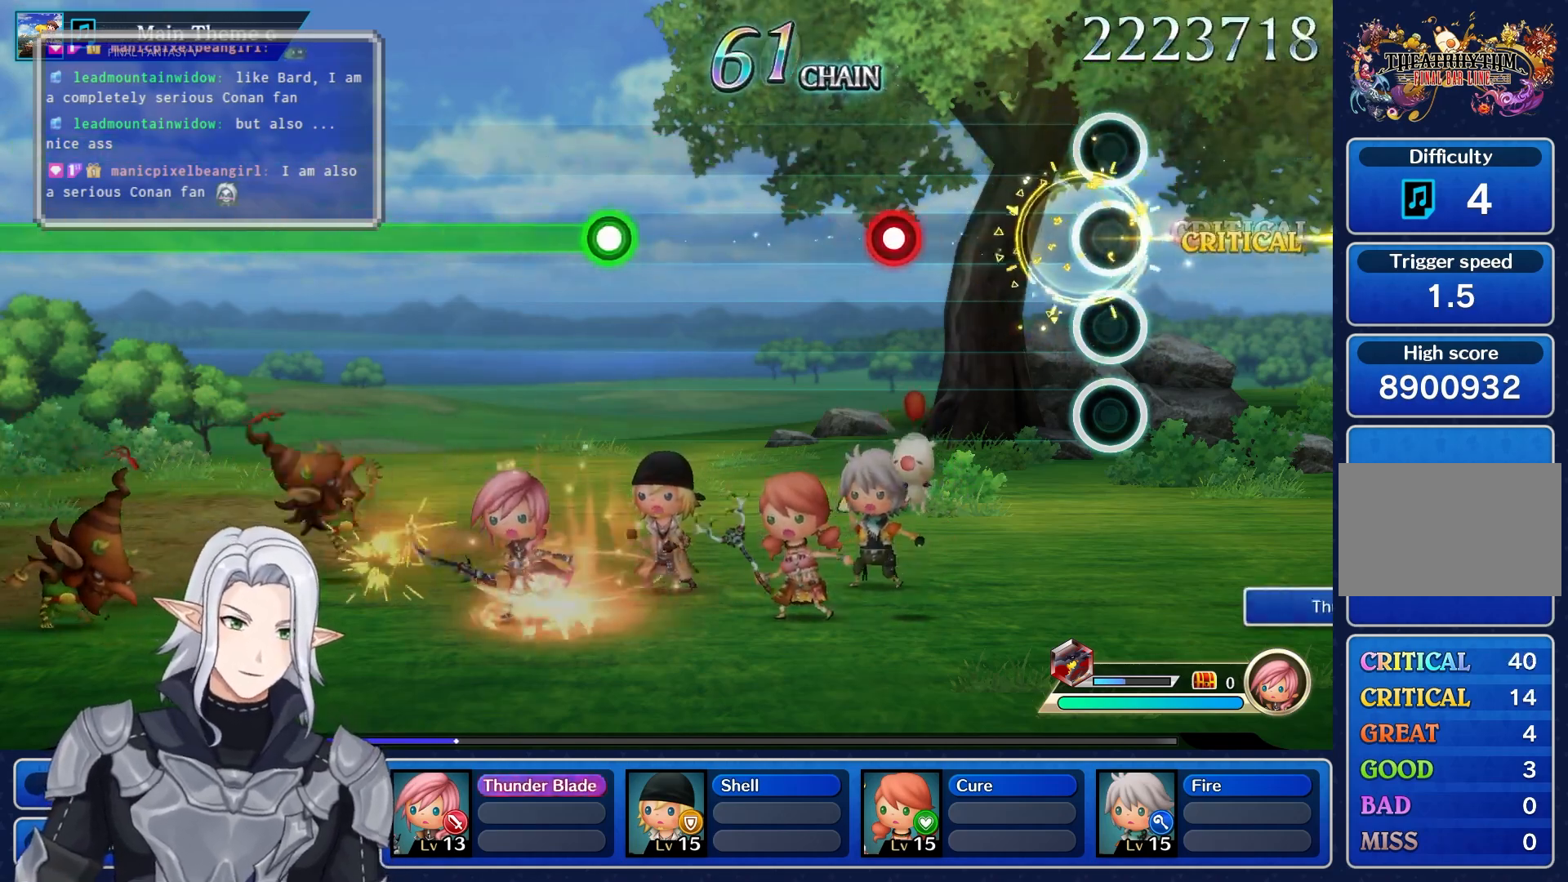
{"buttons": [], "left_stick": "center", "right_stick": "center", "events": [[33, "left_stick", "center"], [317, "R1", "down"], [483, "R1", "up"]]}